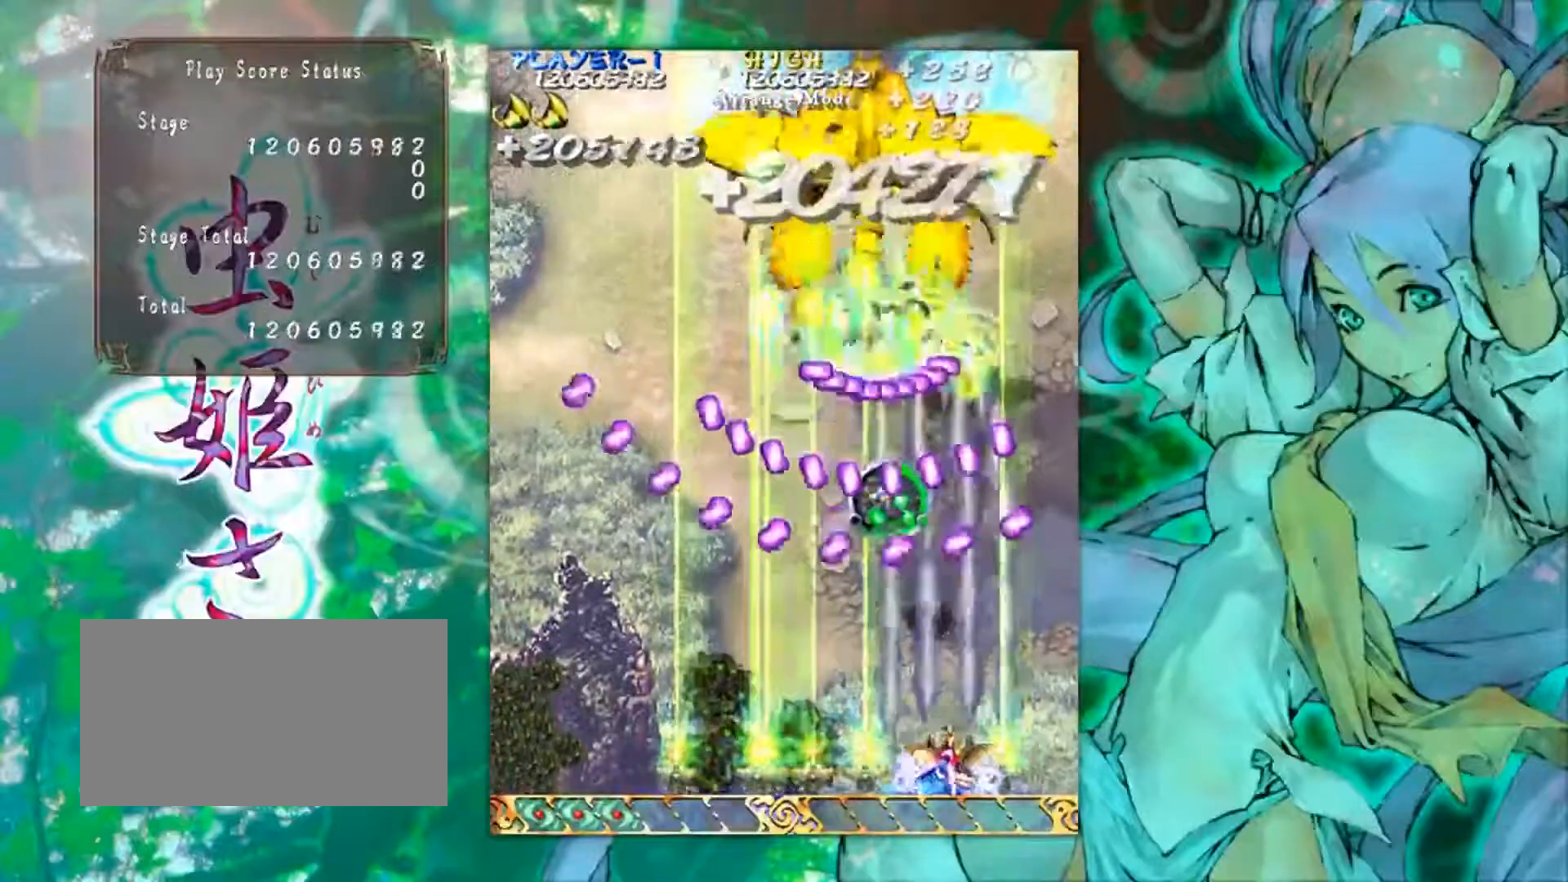
Gameplay with a controller (arcade stick); each line is a JSON object with the inputs held at the frame after it. "events" lists button and stick changes between this image and that frame as [ms after this image, input, new state], when the widget could be followed in between. Not read: L3 R3 other_buttons.
{"buttons": [], "left_stick": "center", "events": [[100, "left_stick", "left"], [234, "left_stick", "center"]]}
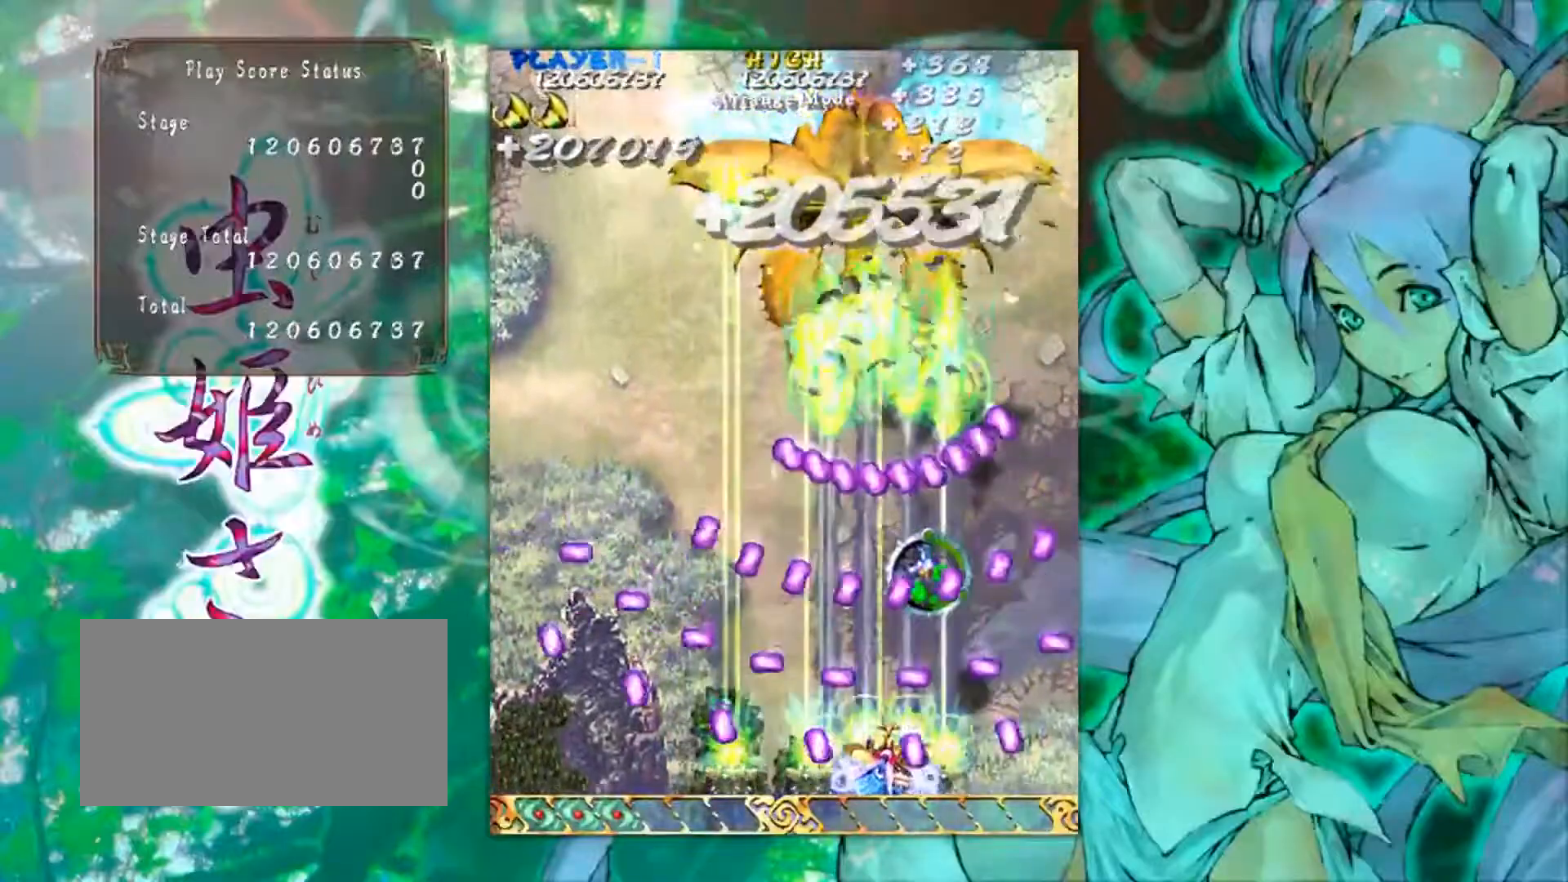
{"buttons": [], "left_stick": "center", "events": []}
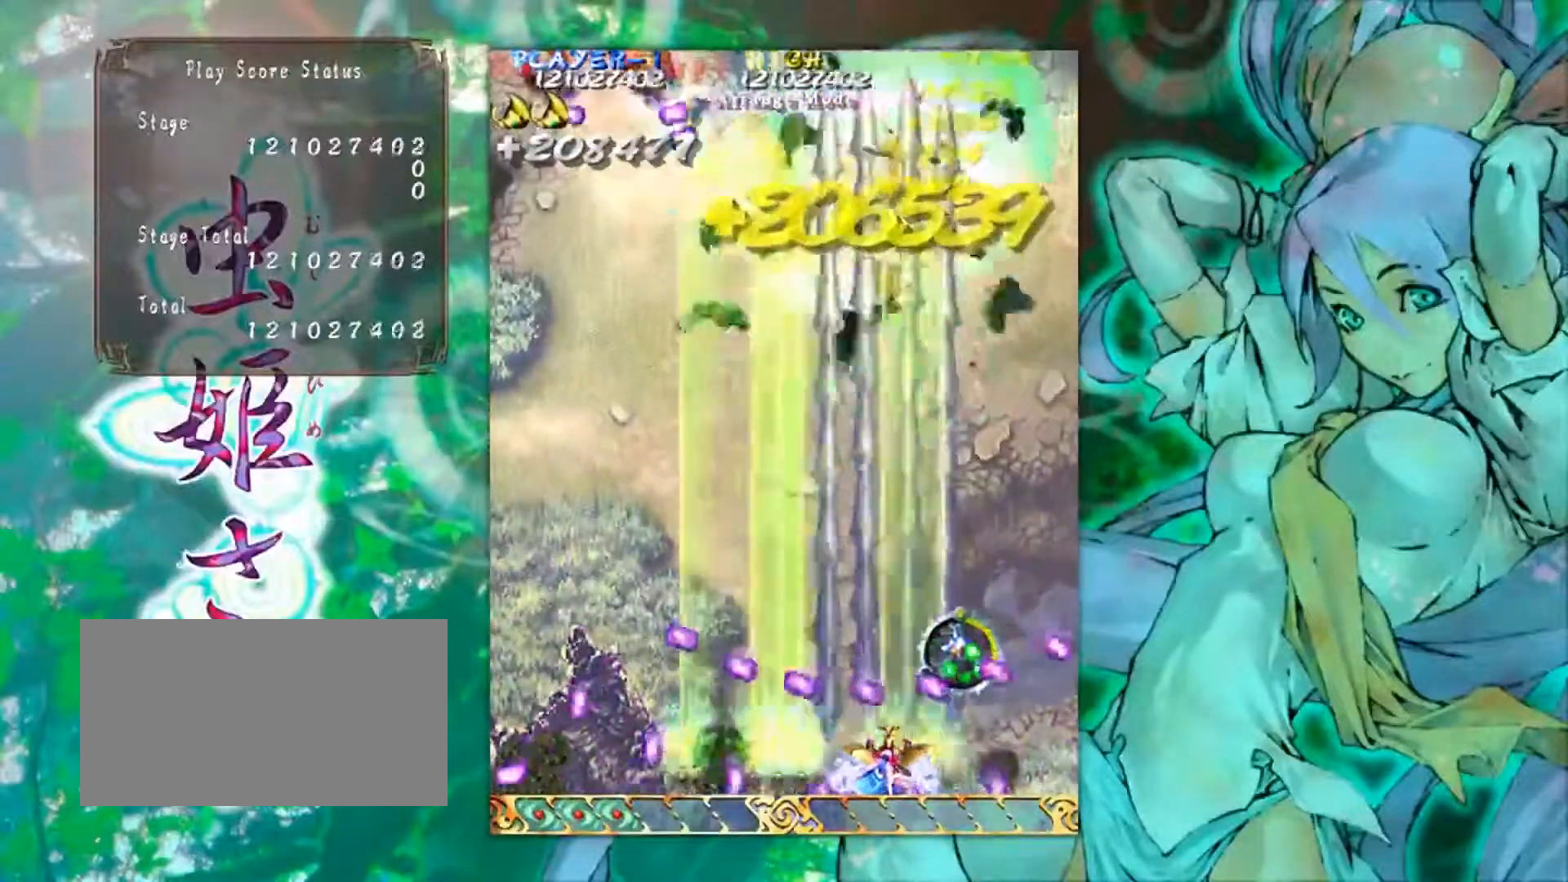
{"buttons": [], "left_stick": "left", "events": [[184, "left_stick", "right"], [334, "left_stick", "center"], [384, "left_stick", "left"]]}
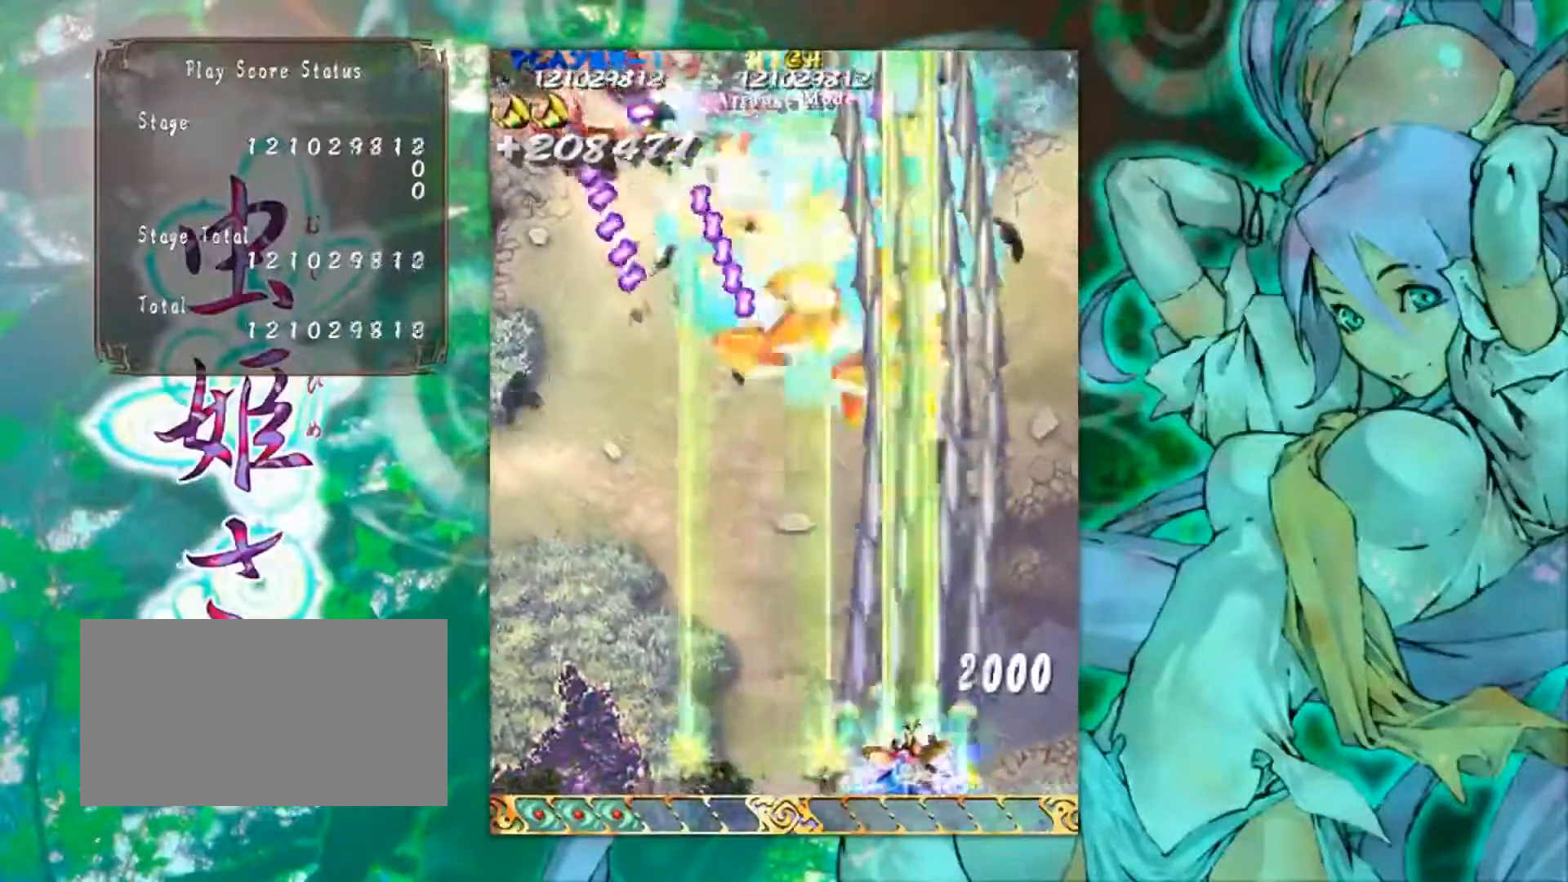
{"buttons": [], "left_stick": "left", "events": [[66, "left_stick", "right"], [333, "left_stick", "up"], [467, "left_stick", "left"]]}
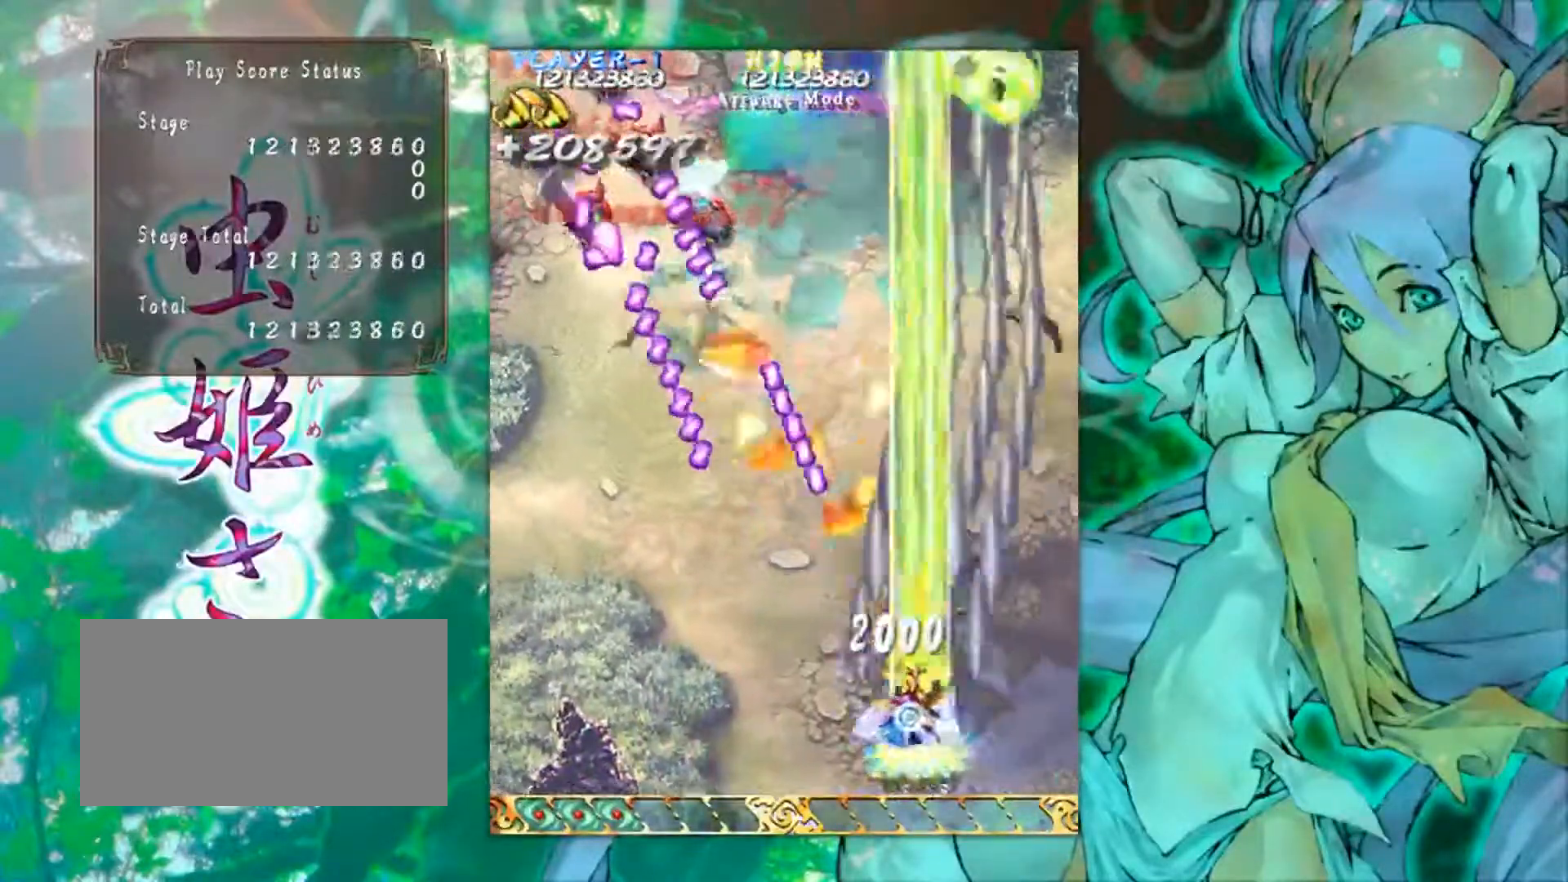
{"buttons": [], "left_stick": "down-left", "events": [[117, "left_stick", "down-left"]]}
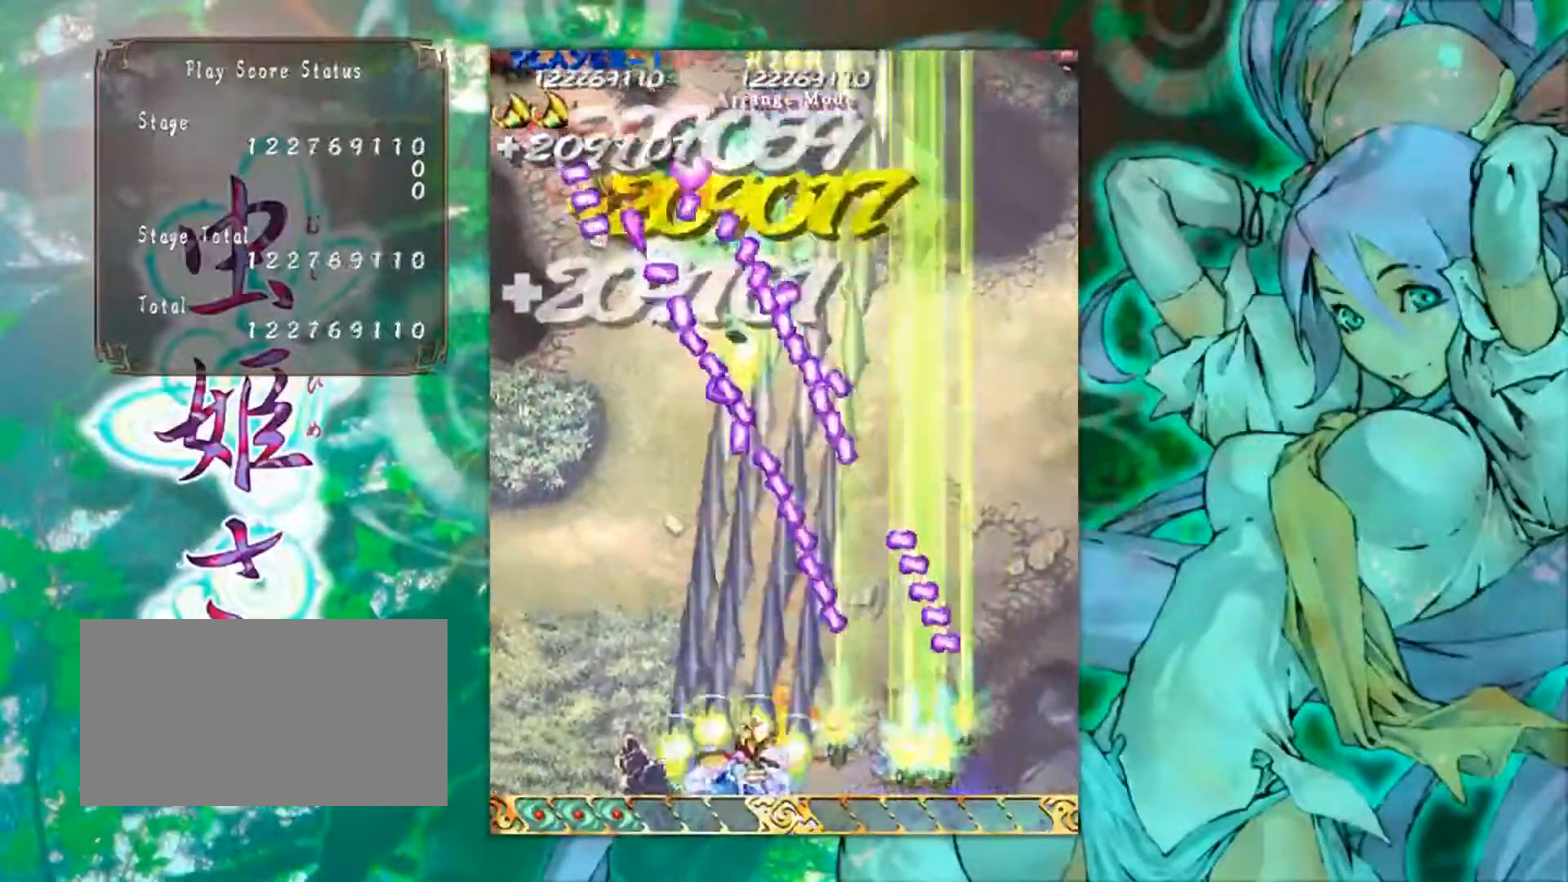
{"buttons": [], "left_stick": "up-left", "events": [[250, "left_stick", "left"], [400, "left_stick", "up-left"]]}
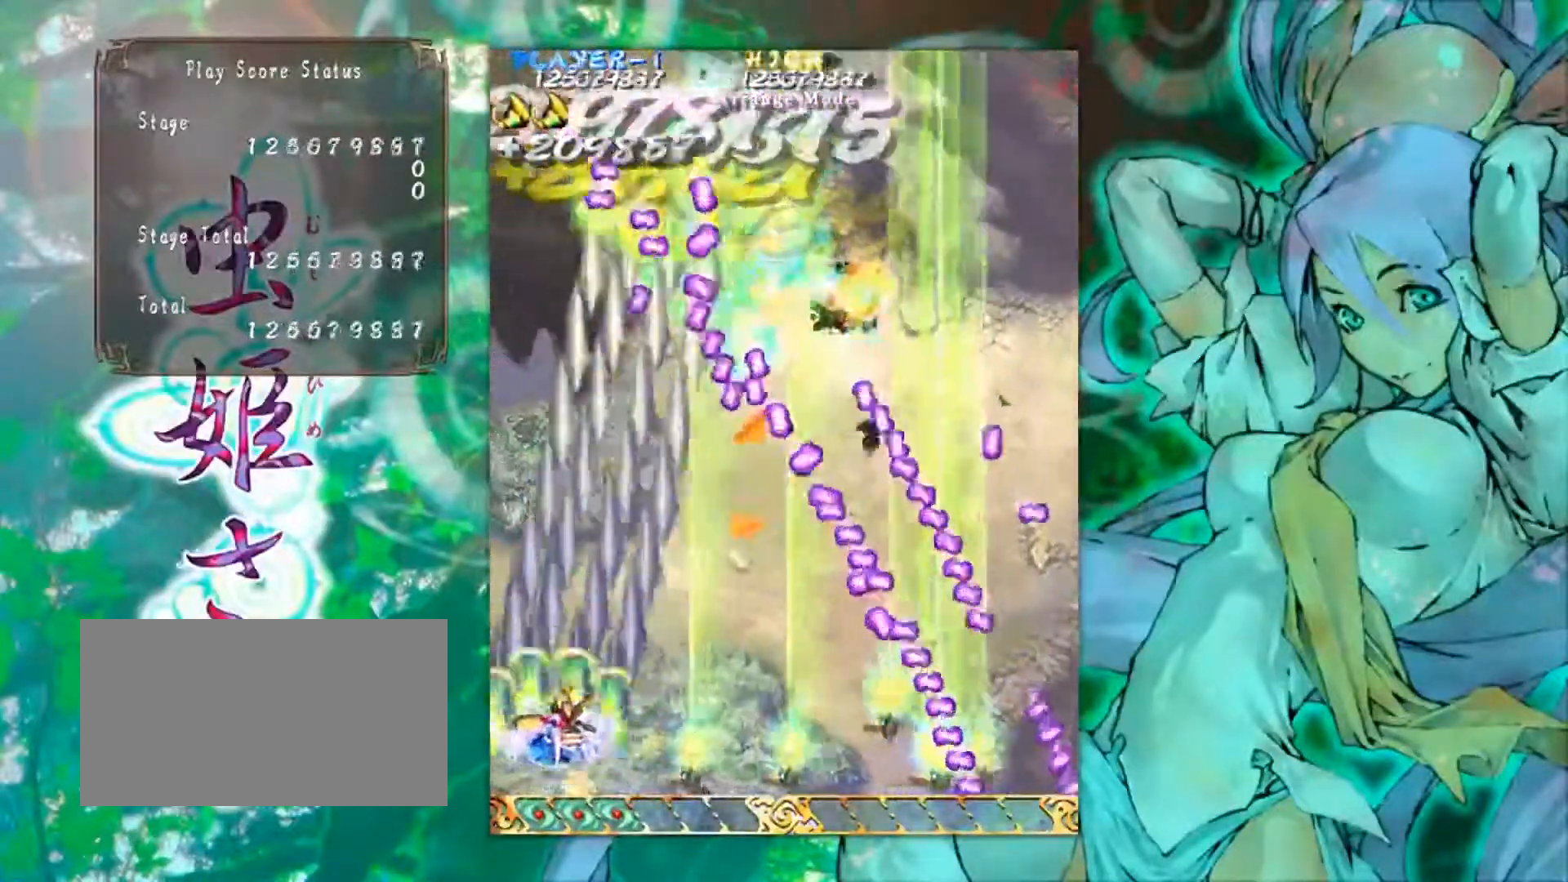
{"buttons": [], "left_stick": "down-right", "events": [[100, "left_stick", "right"], [234, "left_stick", "down-right"]]}
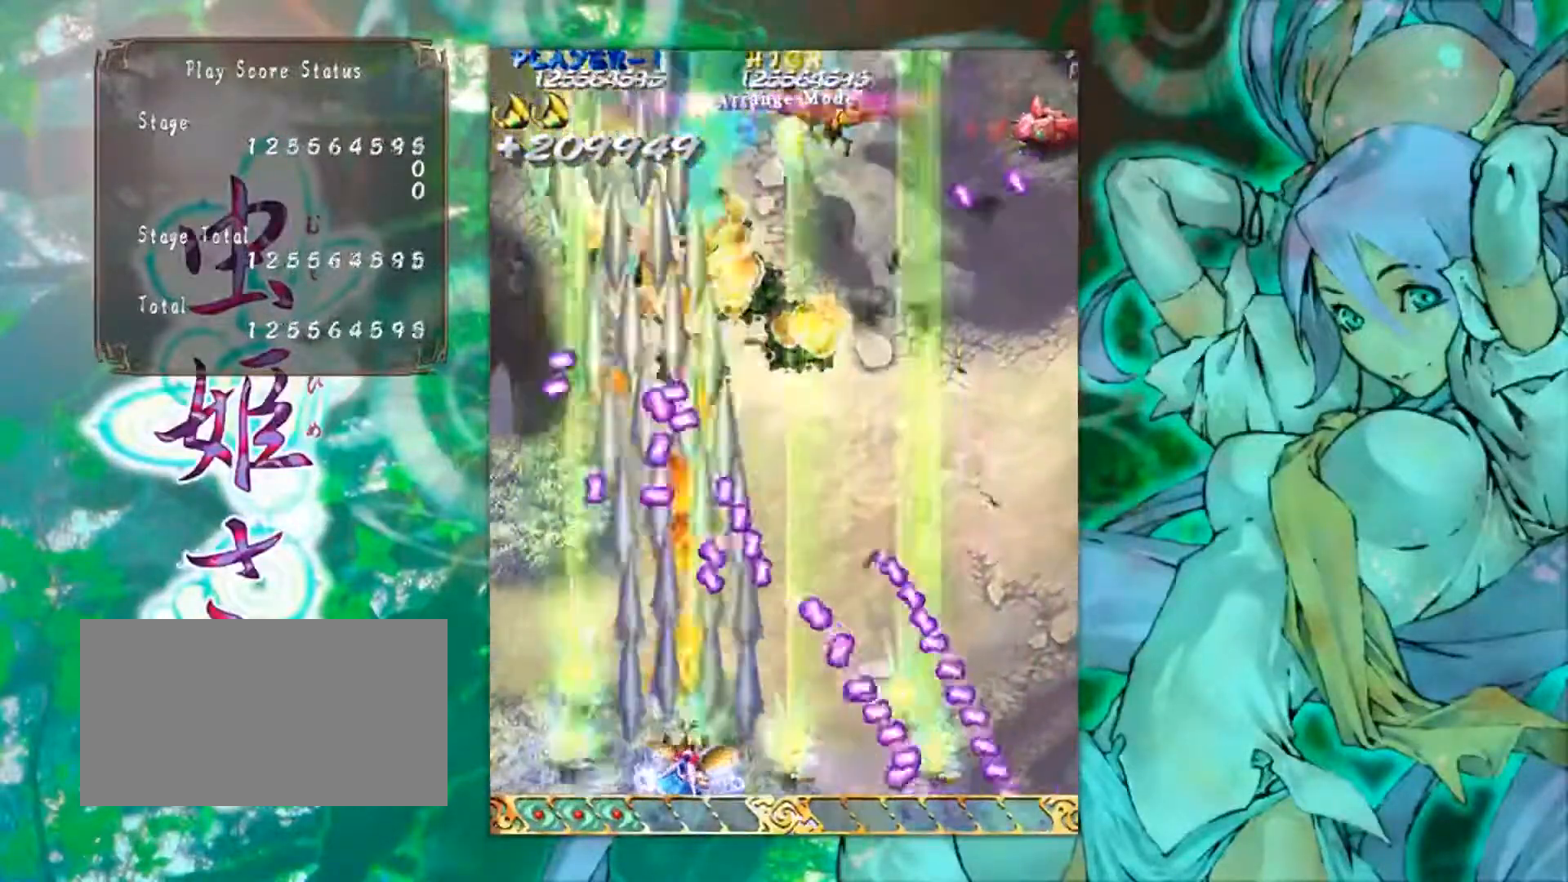
{"buttons": [], "left_stick": "center", "events": [[16, "left_stick", "down-left"], [166, "left_stick", "center"]]}
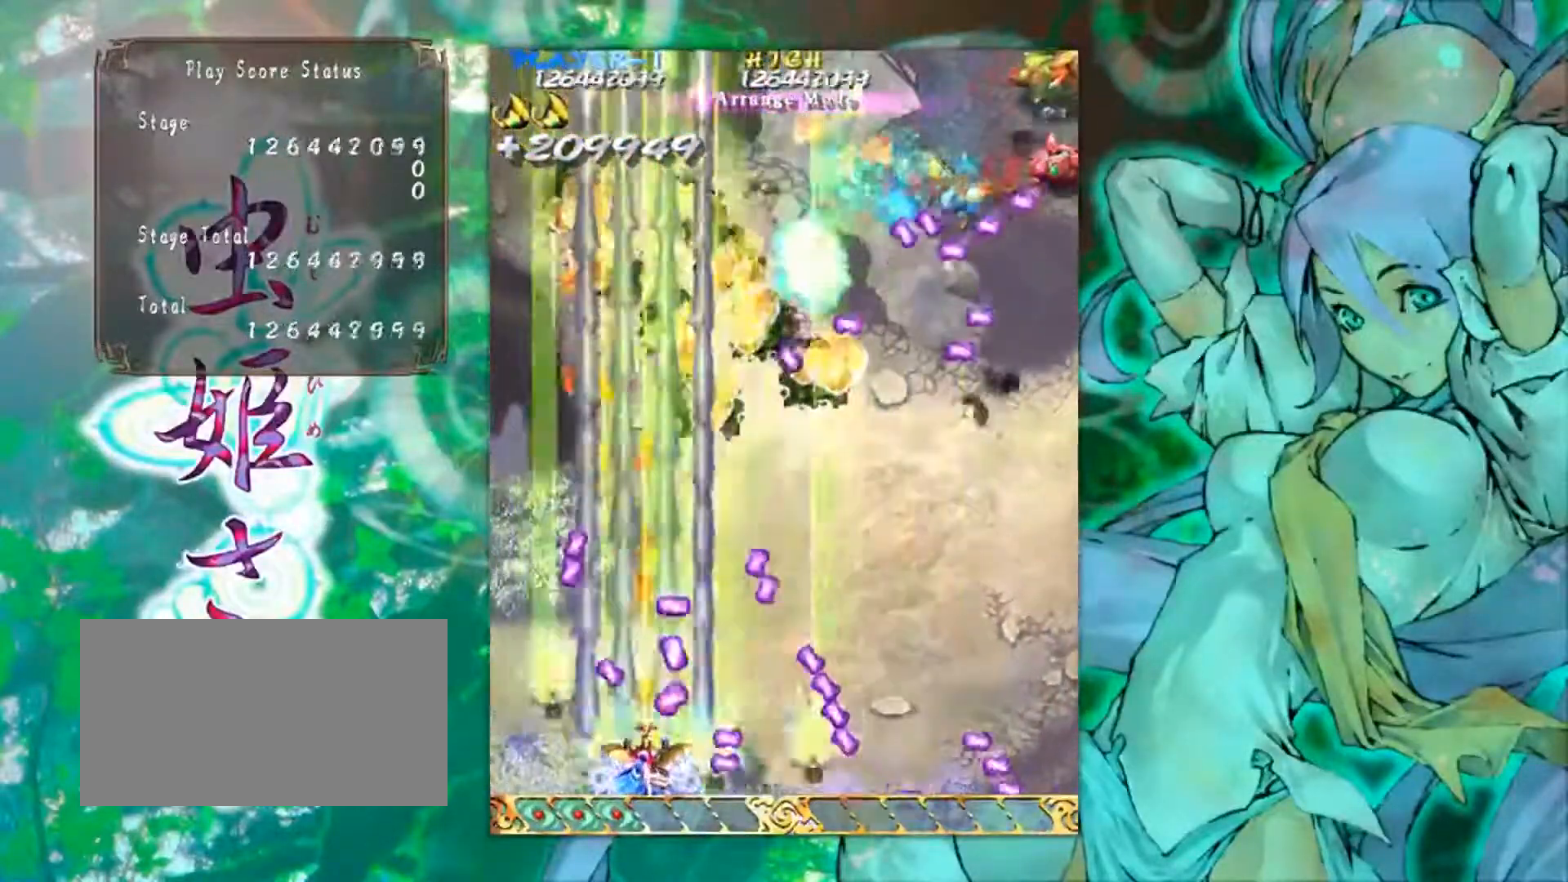
{"buttons": [], "left_stick": "center", "events": [[100, "left_stick", "right"], [400, "left_stick", "center"]]}
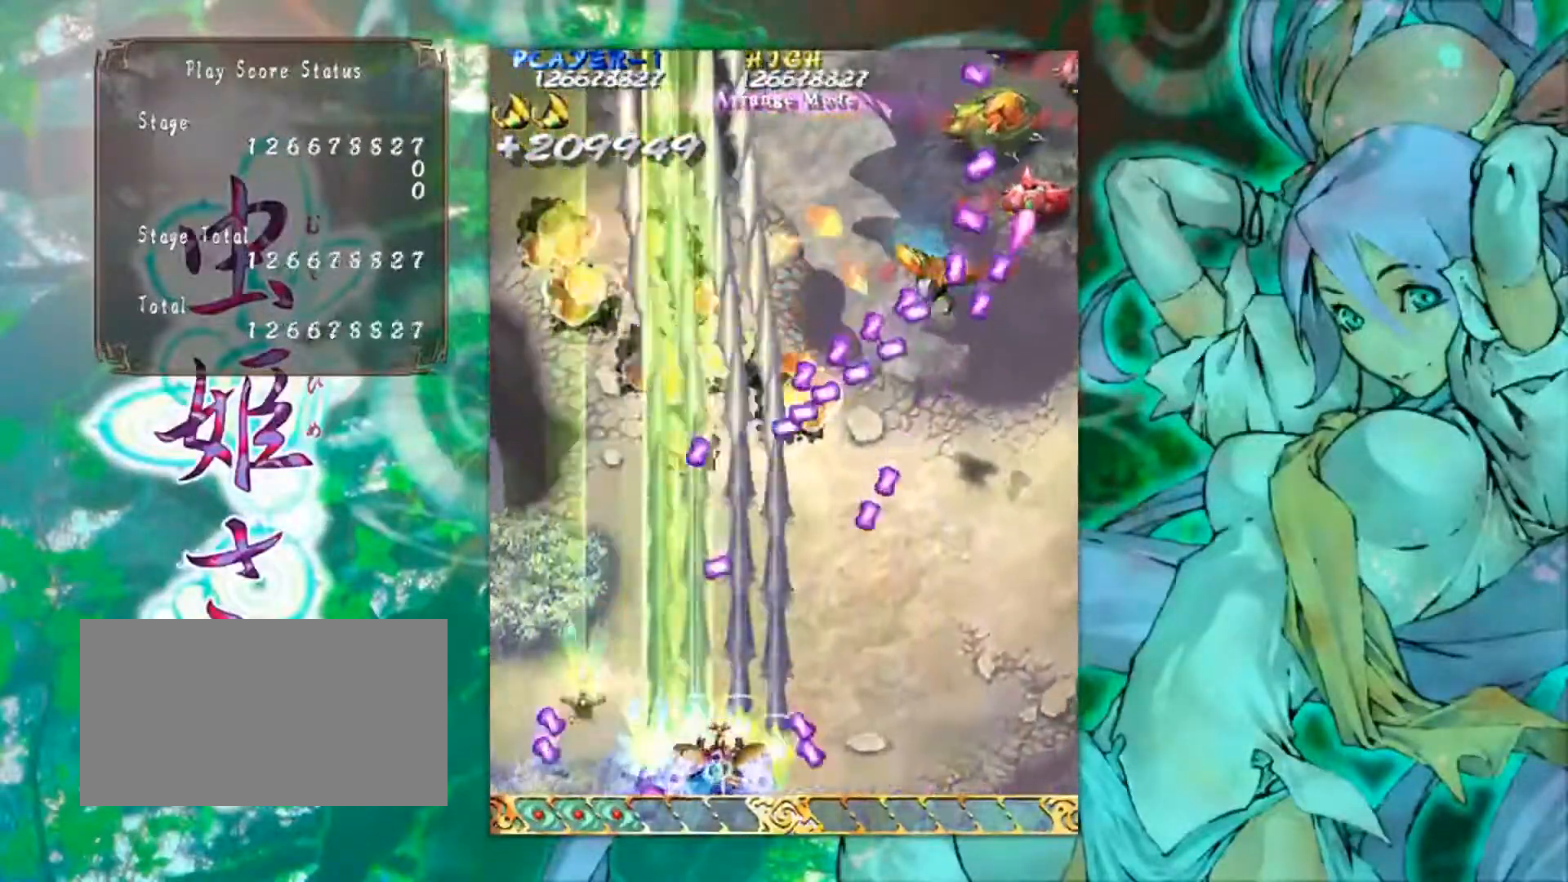
{"buttons": [], "left_stick": "right", "events": [[33, "left_stick", "left"], [133, "left_stick", "center"], [183, "left_stick", "right"]]}
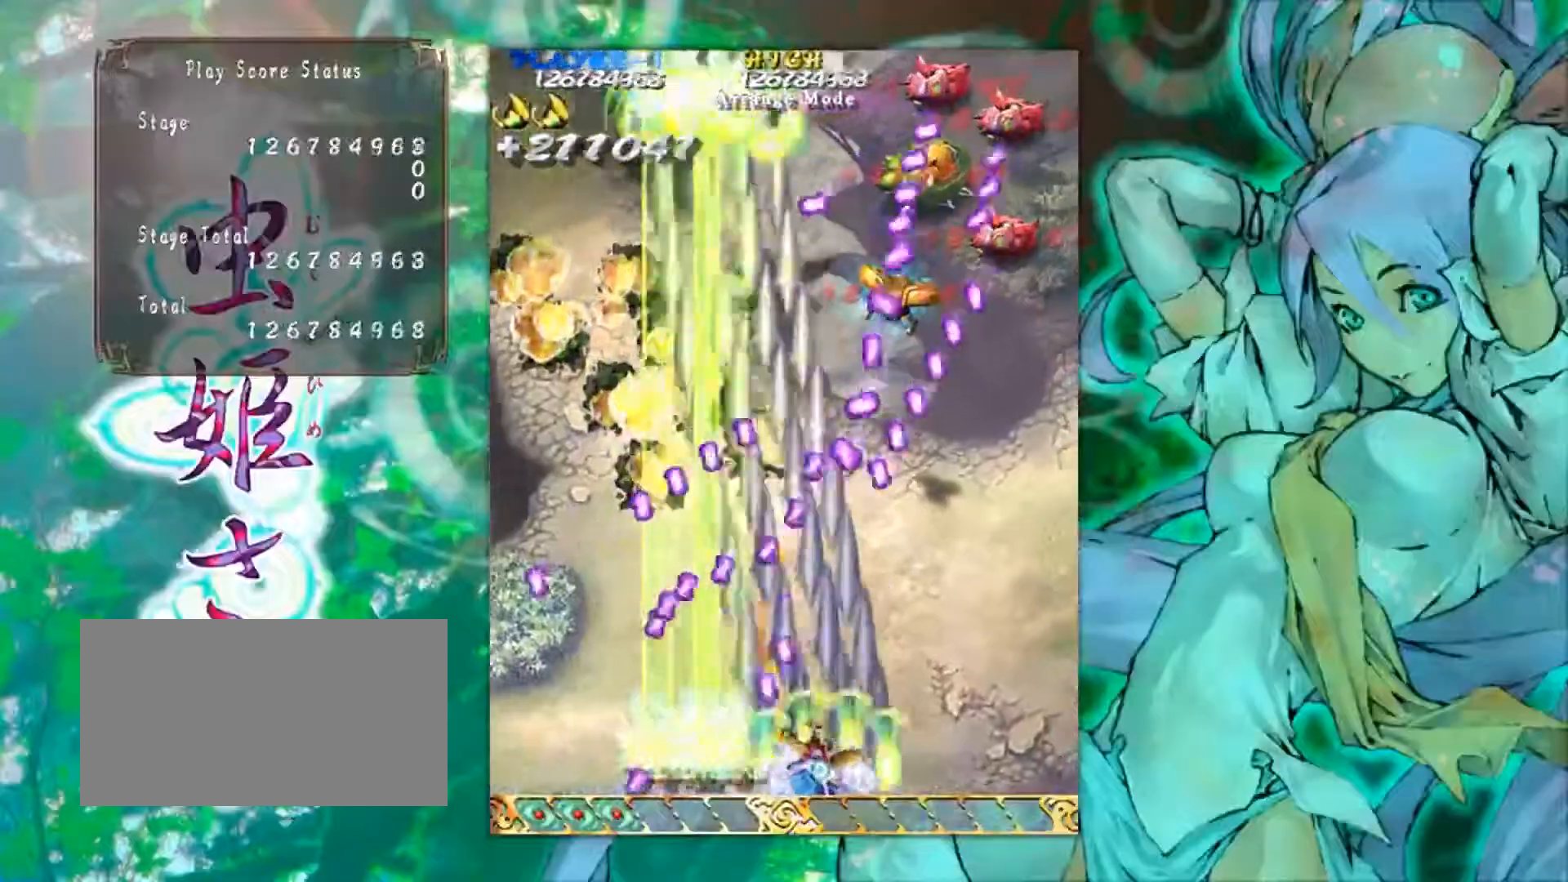
{"buttons": [], "left_stick": "center", "events": [[434, "left_stick", "center"]]}
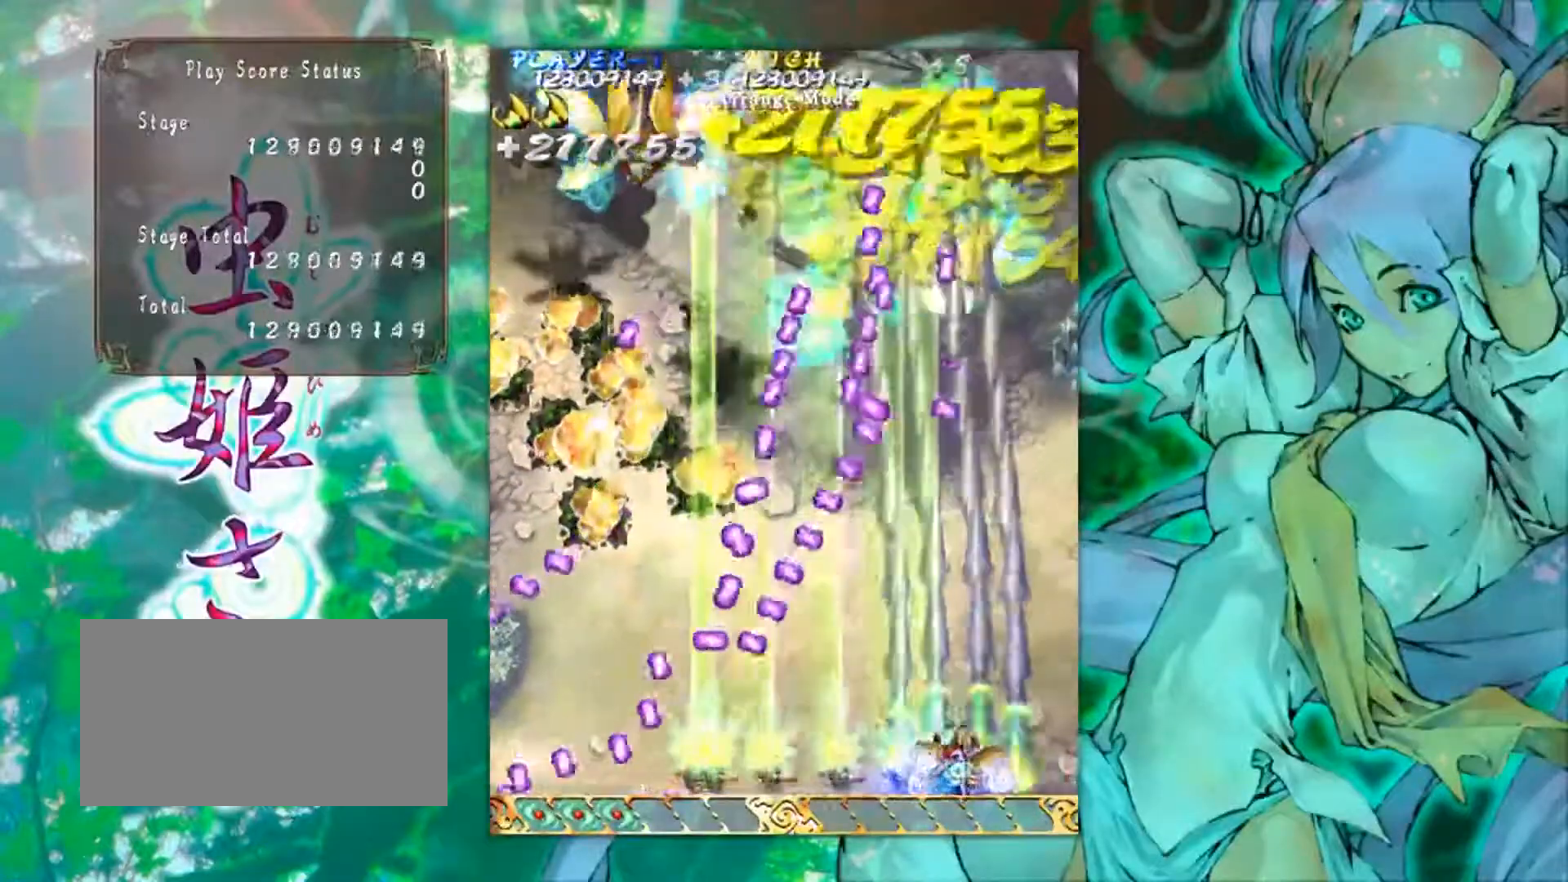
{"buttons": [], "left_stick": "left", "events": [[50, "left_stick", "left"], [233, "left_stick", "center"], [317, "left_stick", "right"], [433, "left_stick", "left"]]}
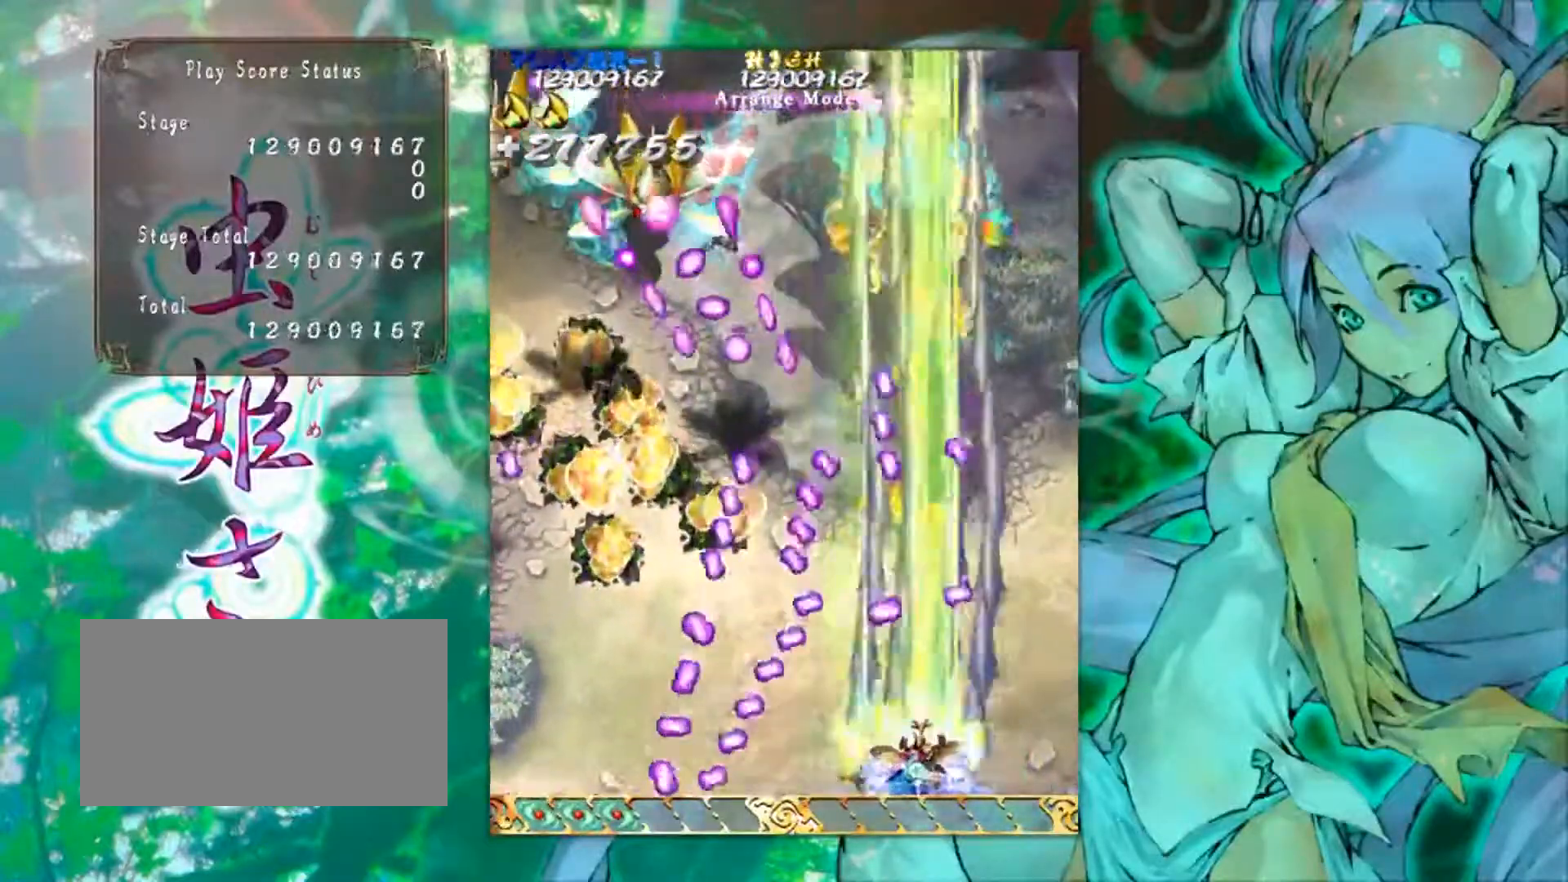
{"buttons": [], "left_stick": "left", "events": [[100, "left_stick", "center"], [267, "left_stick", "right"], [400, "left_stick", "center"], [451, "left_stick", "left"]]}
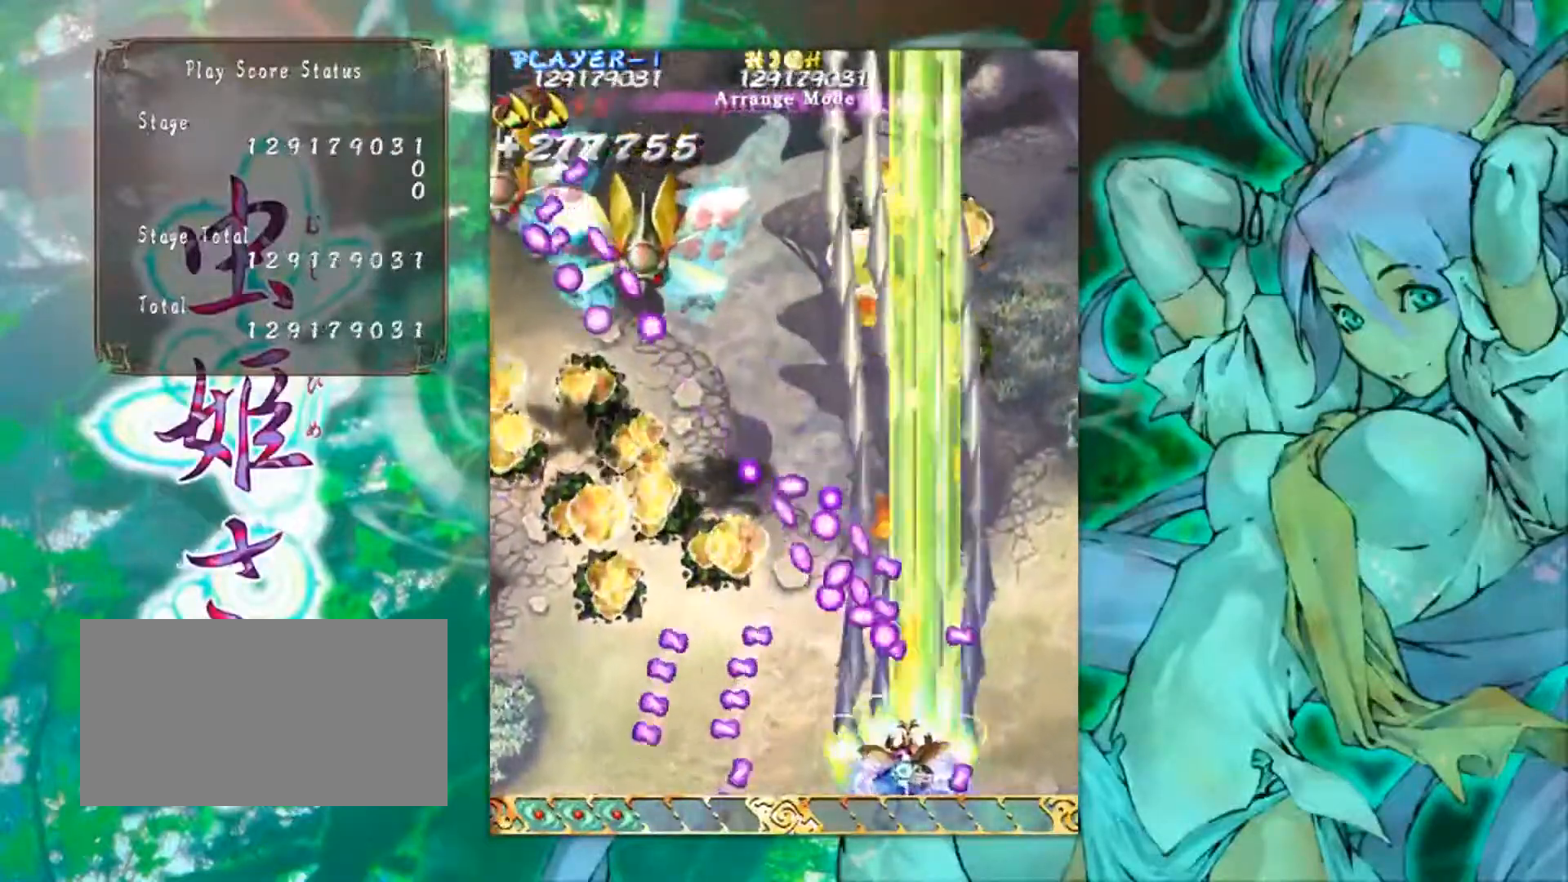
{"buttons": [], "left_stick": "left", "events": []}
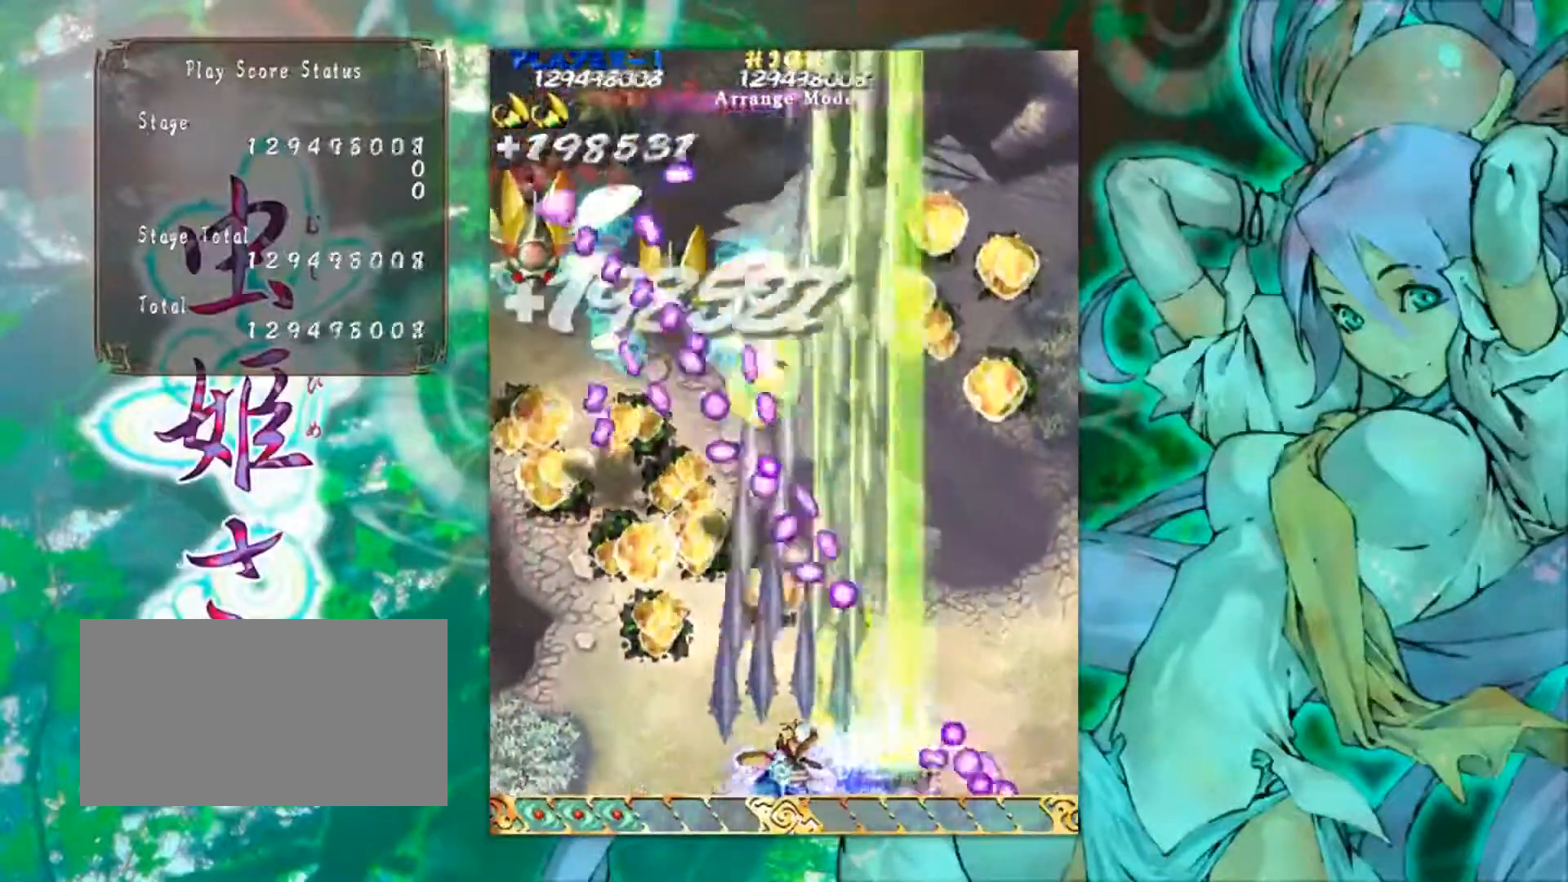
{"buttons": [], "left_stick": "down-left", "events": [[467, "left_stick", "down-left"]]}
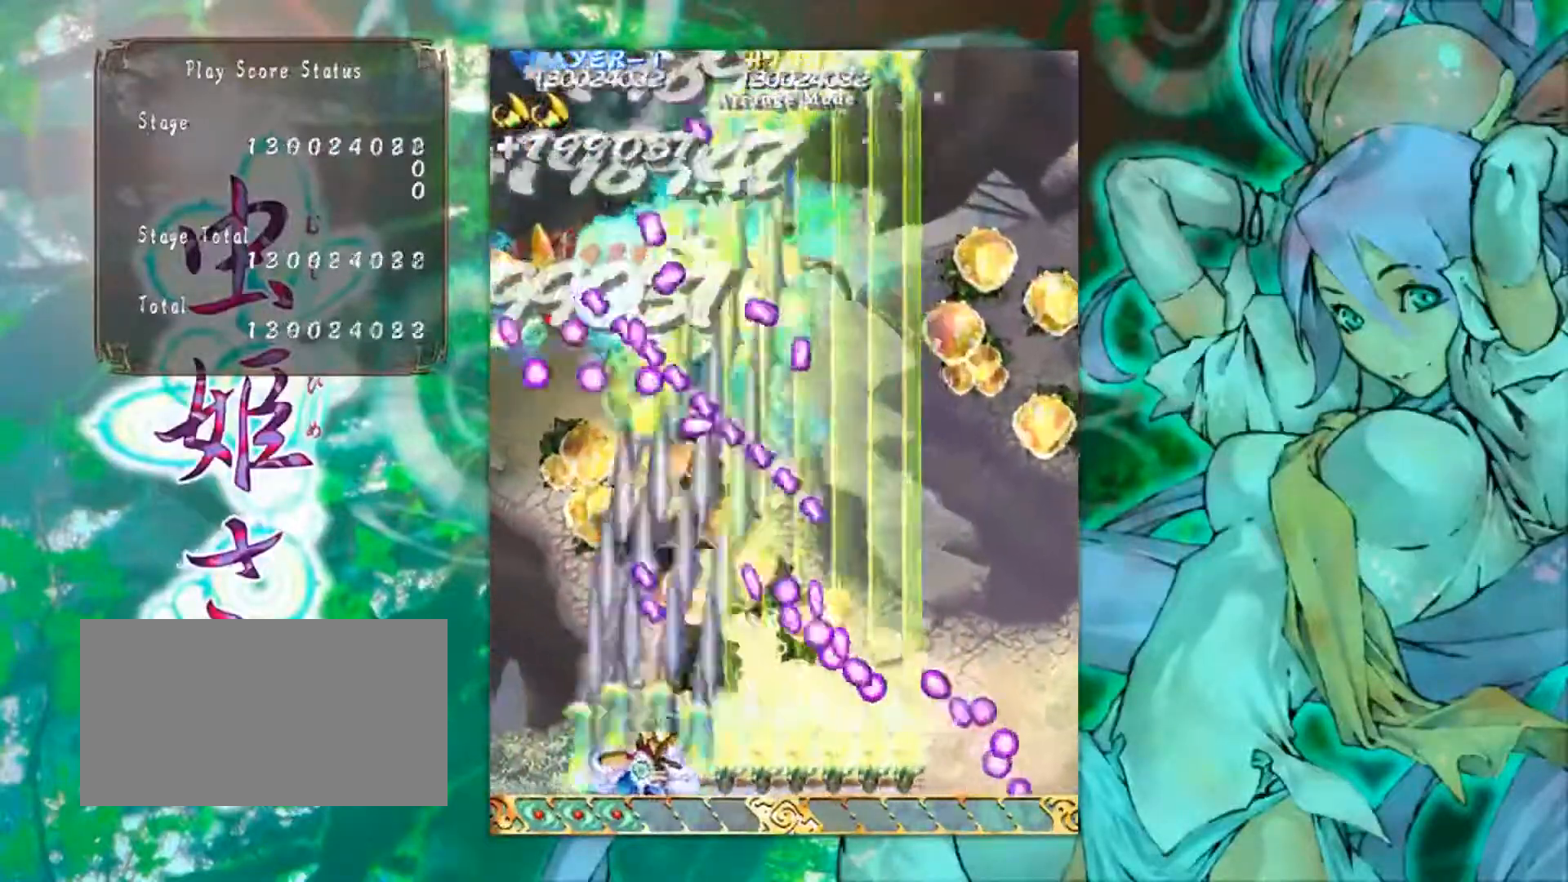
{"buttons": [], "left_stick": "up-left", "events": [[300, "left_stick", "left"], [417, "left_stick", "up-left"]]}
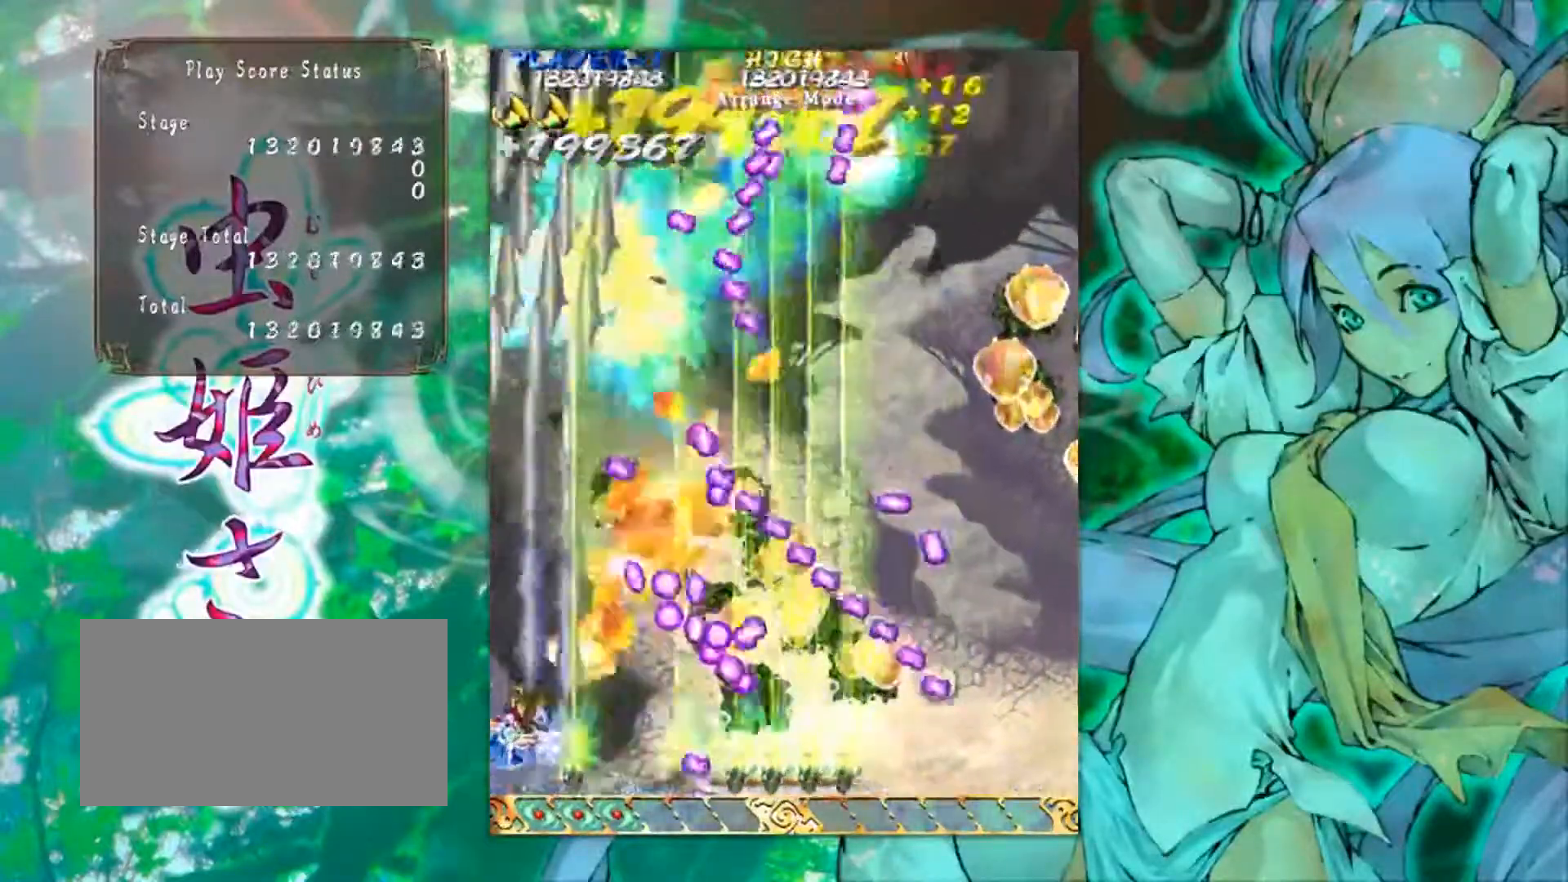
{"buttons": [], "left_stick": "right", "events": [[100, "left_stick", "up"], [334, "left_stick", "up-right"], [434, "left_stick", "right"]]}
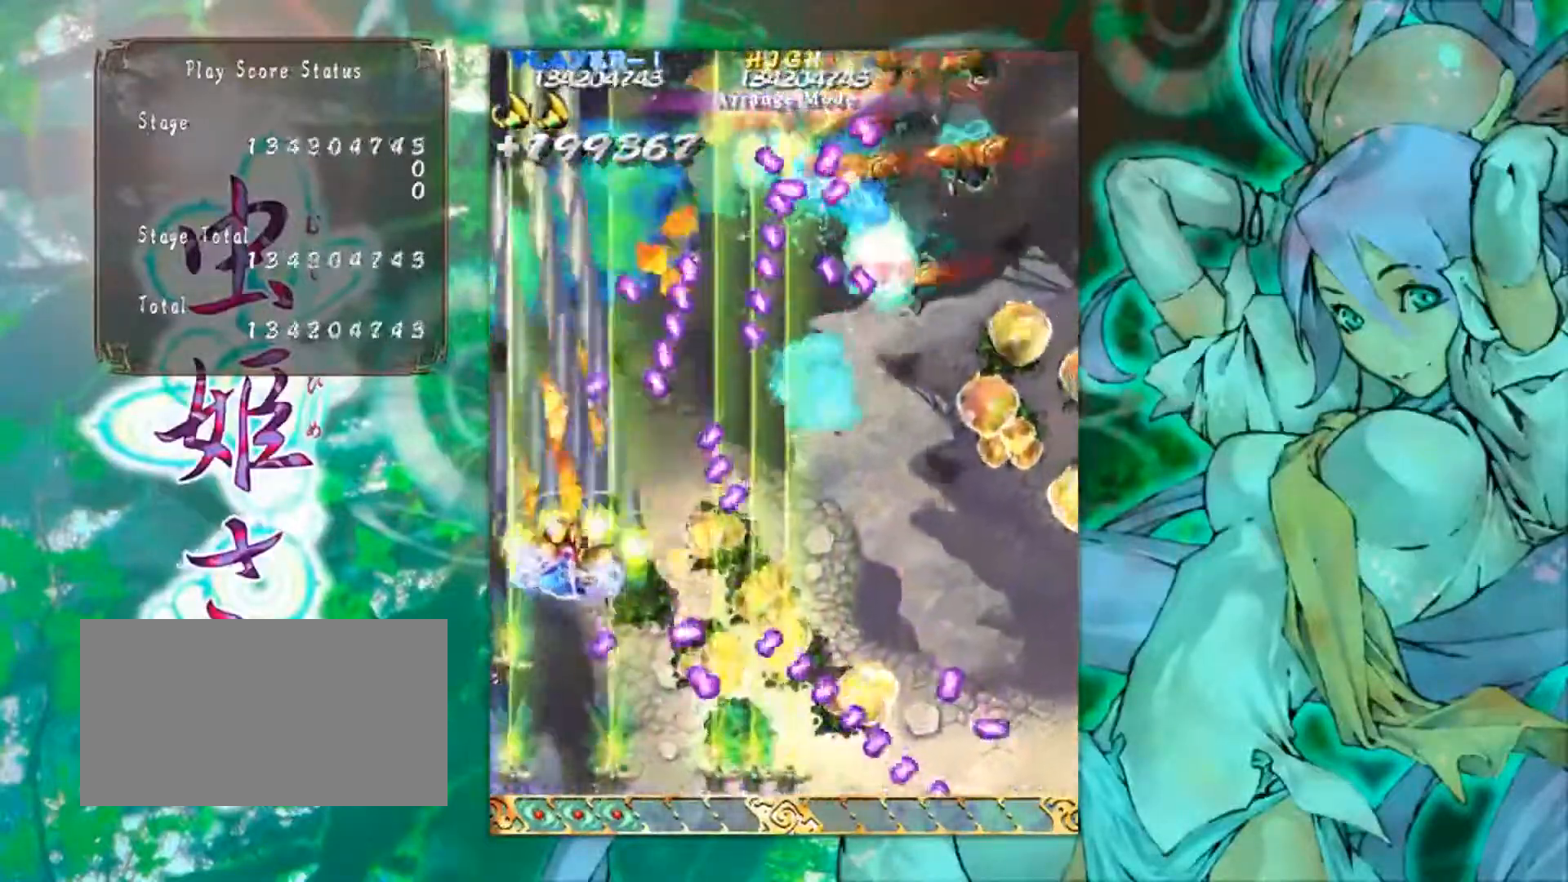
{"buttons": [], "left_stick": "down-right", "events": [[16, "left_stick", "down-right"]]}
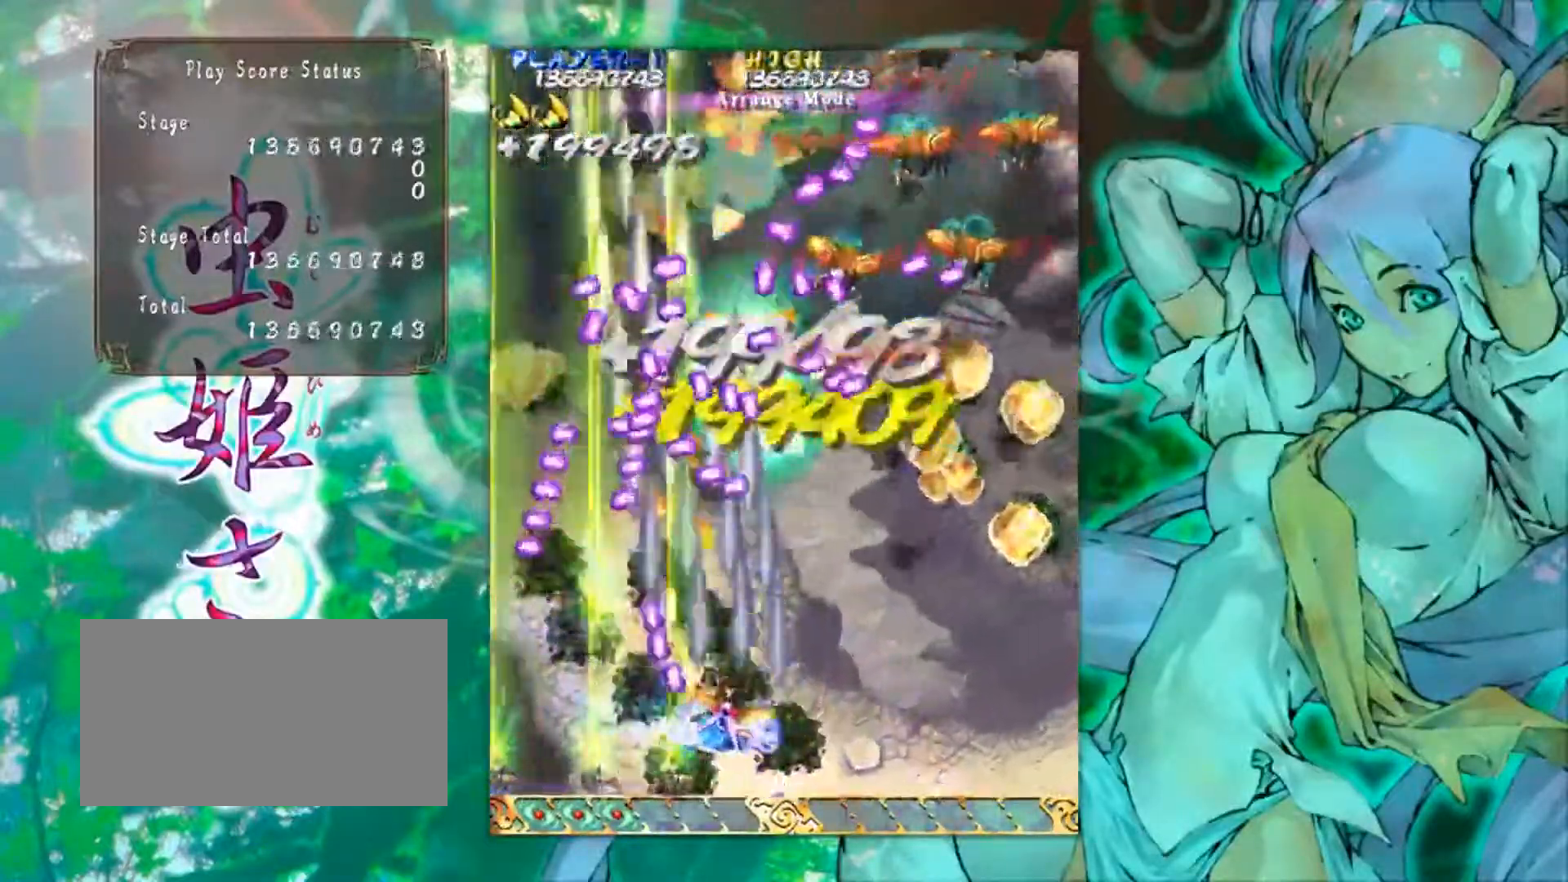
{"buttons": [], "left_stick": "right", "events": [[284, "left_stick", "right"]]}
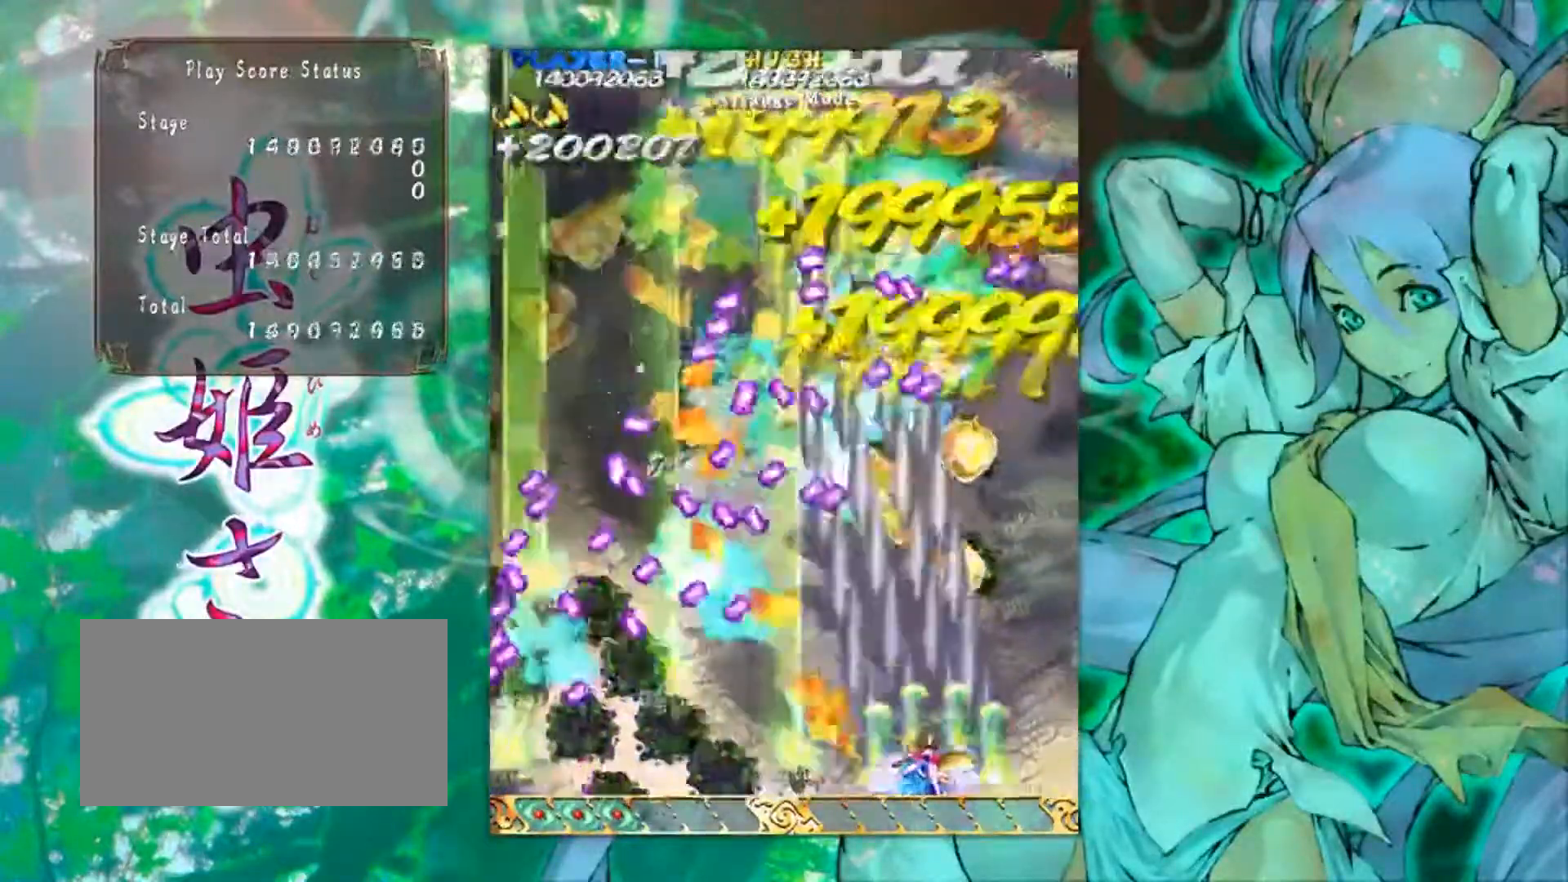
{"buttons": [], "left_stick": "up-right", "events": [[484, "left_stick", "up-right"]]}
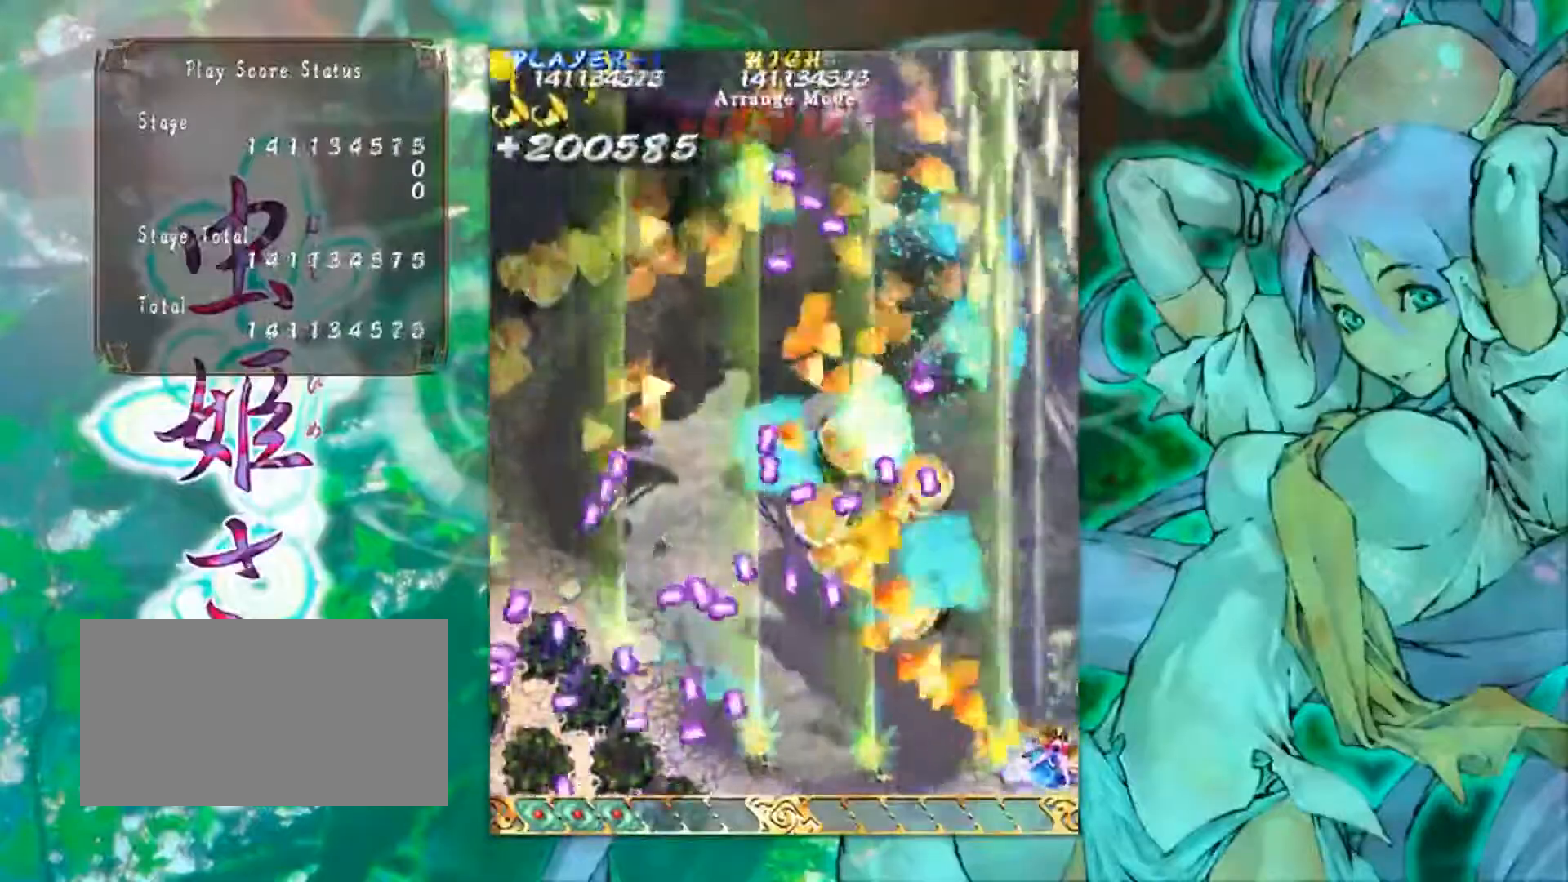
{"buttons": [], "left_stick": "up-left", "events": [[301, "left_stick", "up"], [434, "left_stick", "up-left"]]}
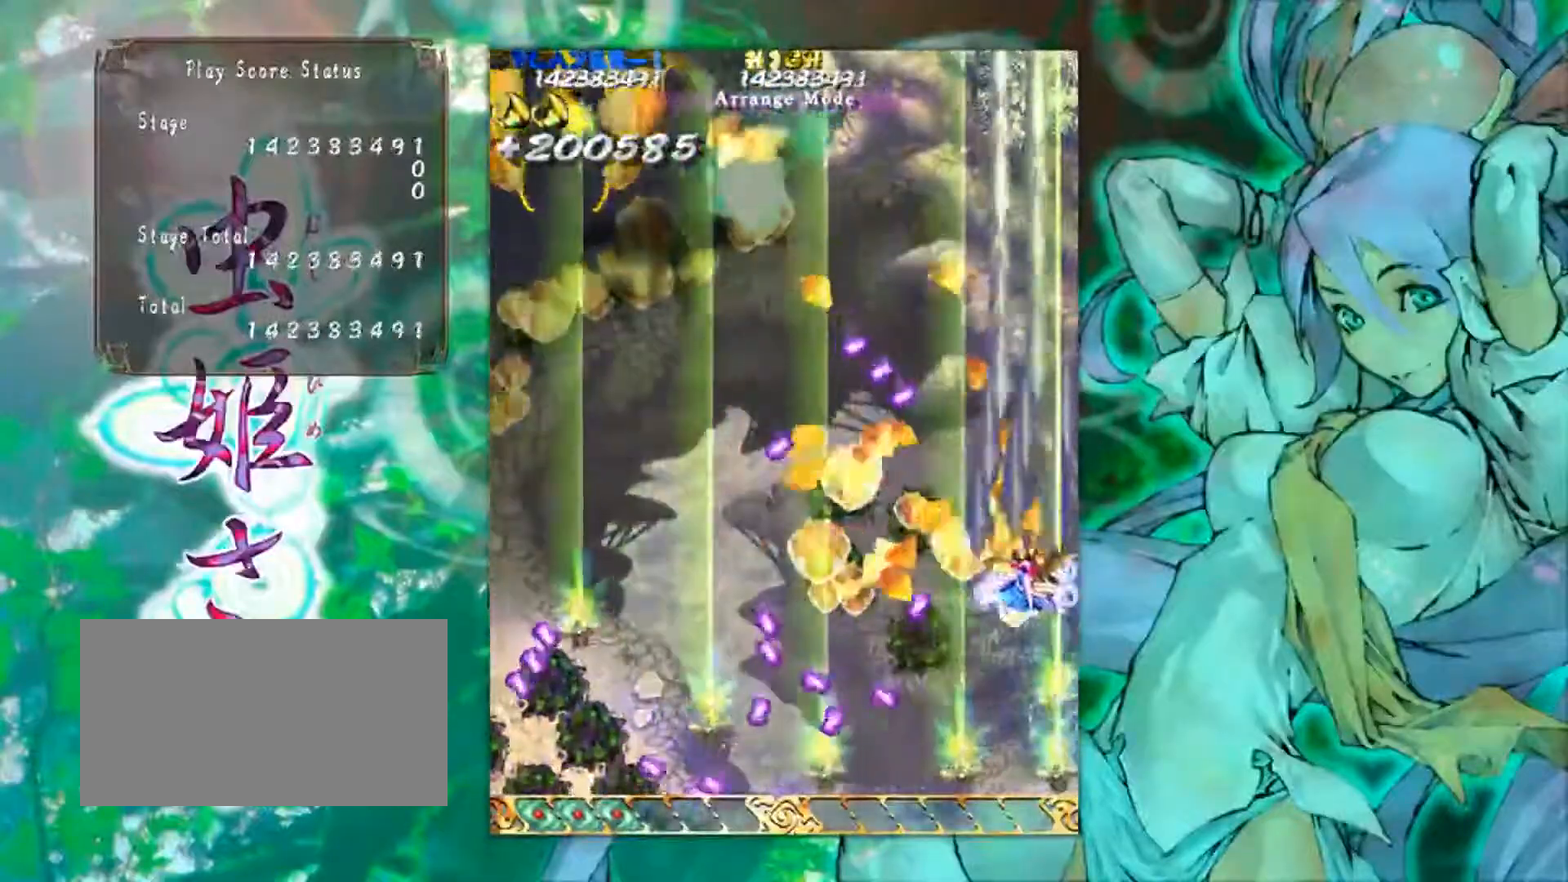
{"buttons": [], "left_stick": "down-left", "events": [[300, "left_stick", "left"], [434, "left_stick", "down-left"]]}
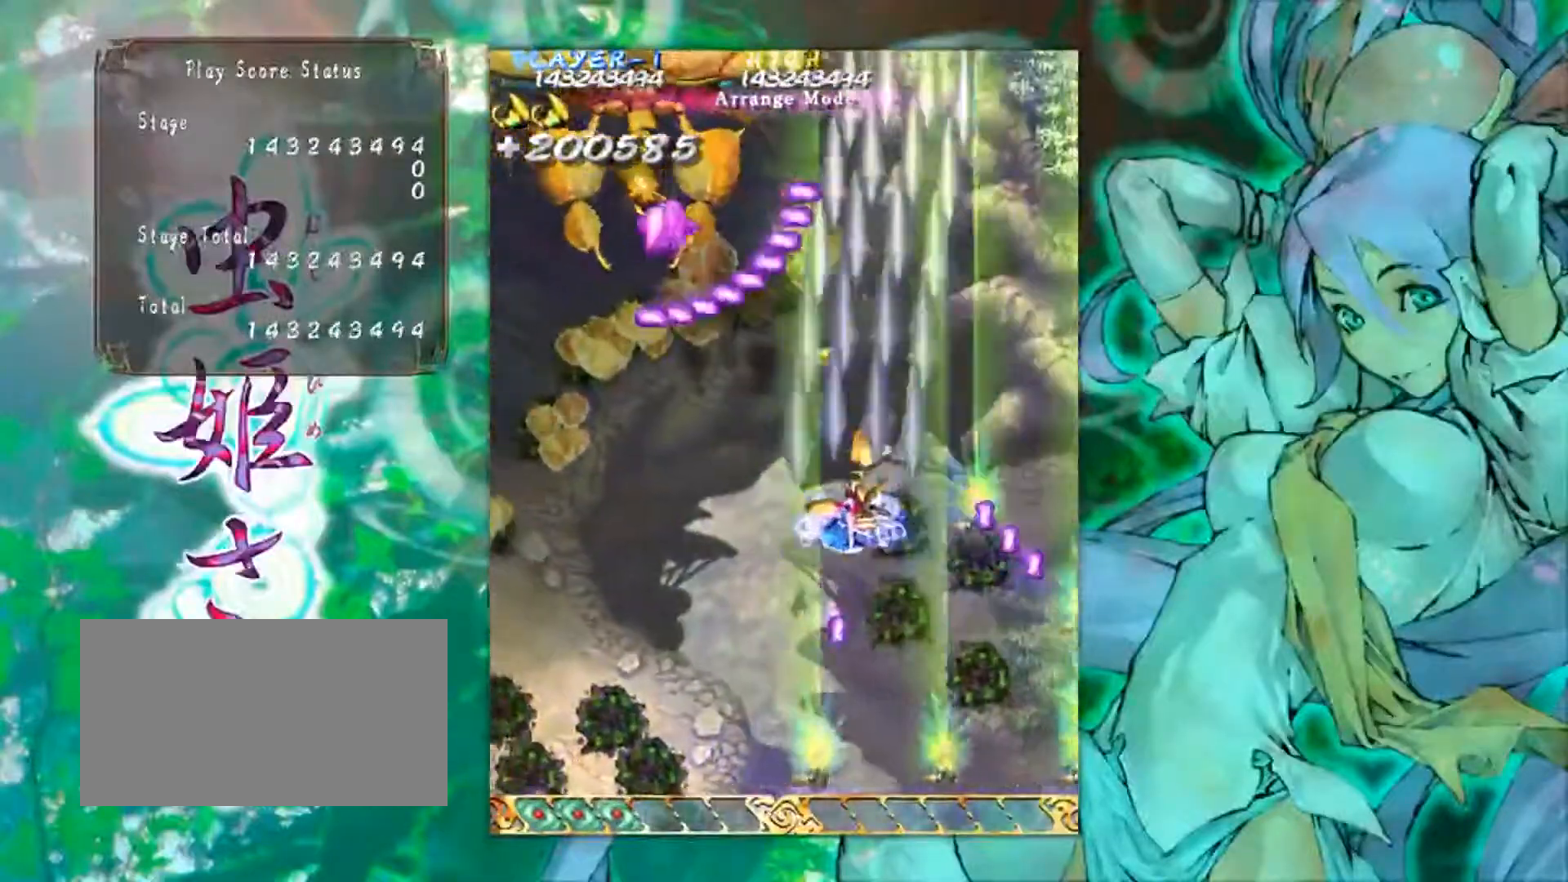
{"buttons": [], "left_stick": "down-left", "events": []}
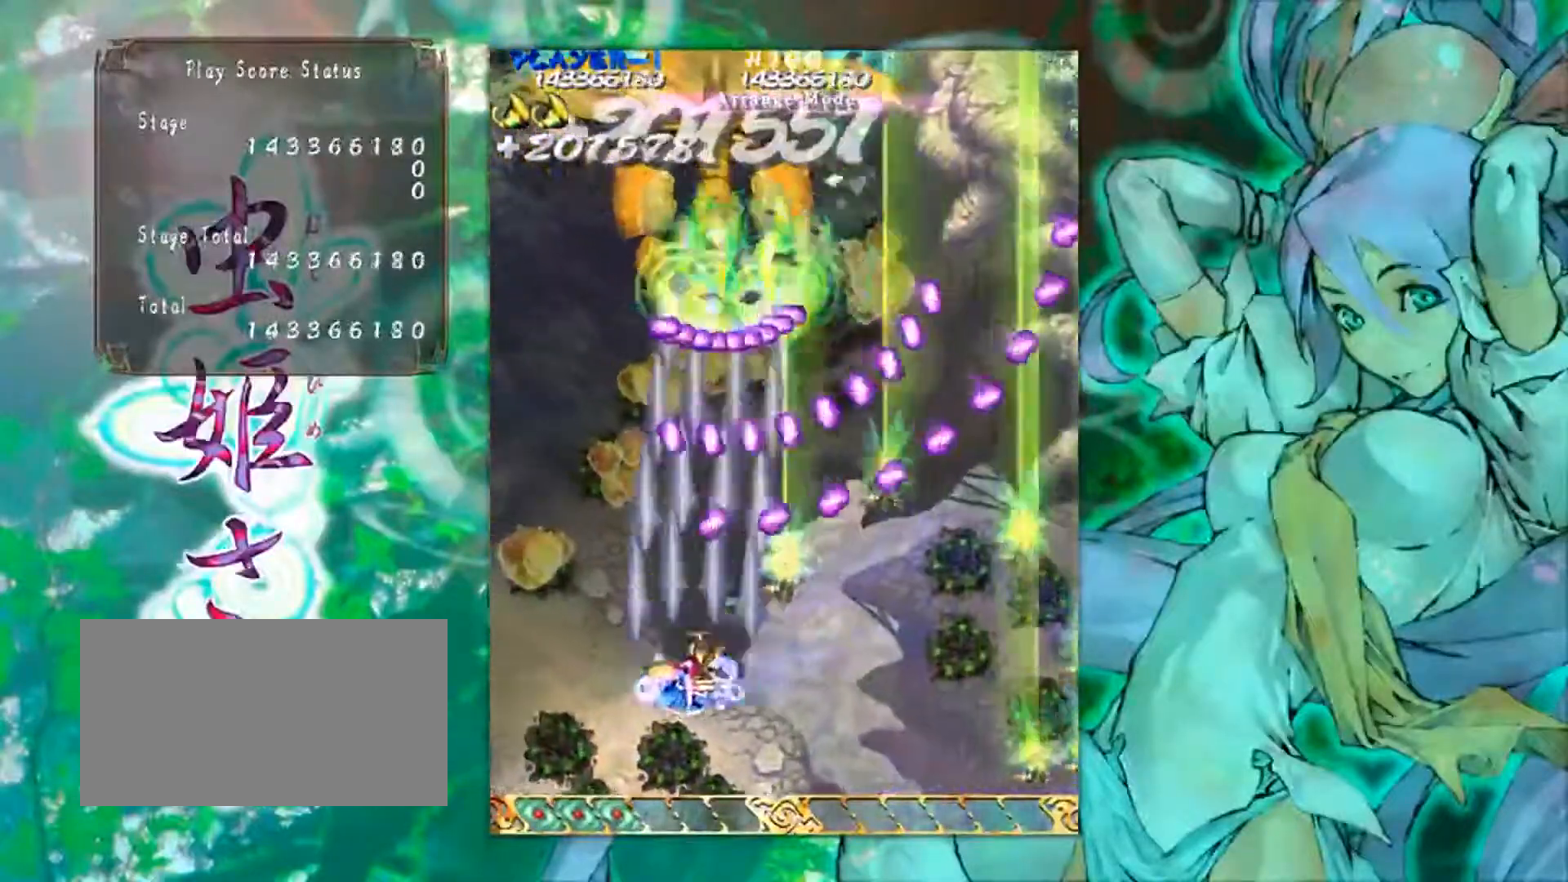
{"buttons": [], "left_stick": "left", "events": [[50, "left_stick", "down"], [250, "left_stick", "left"]]}
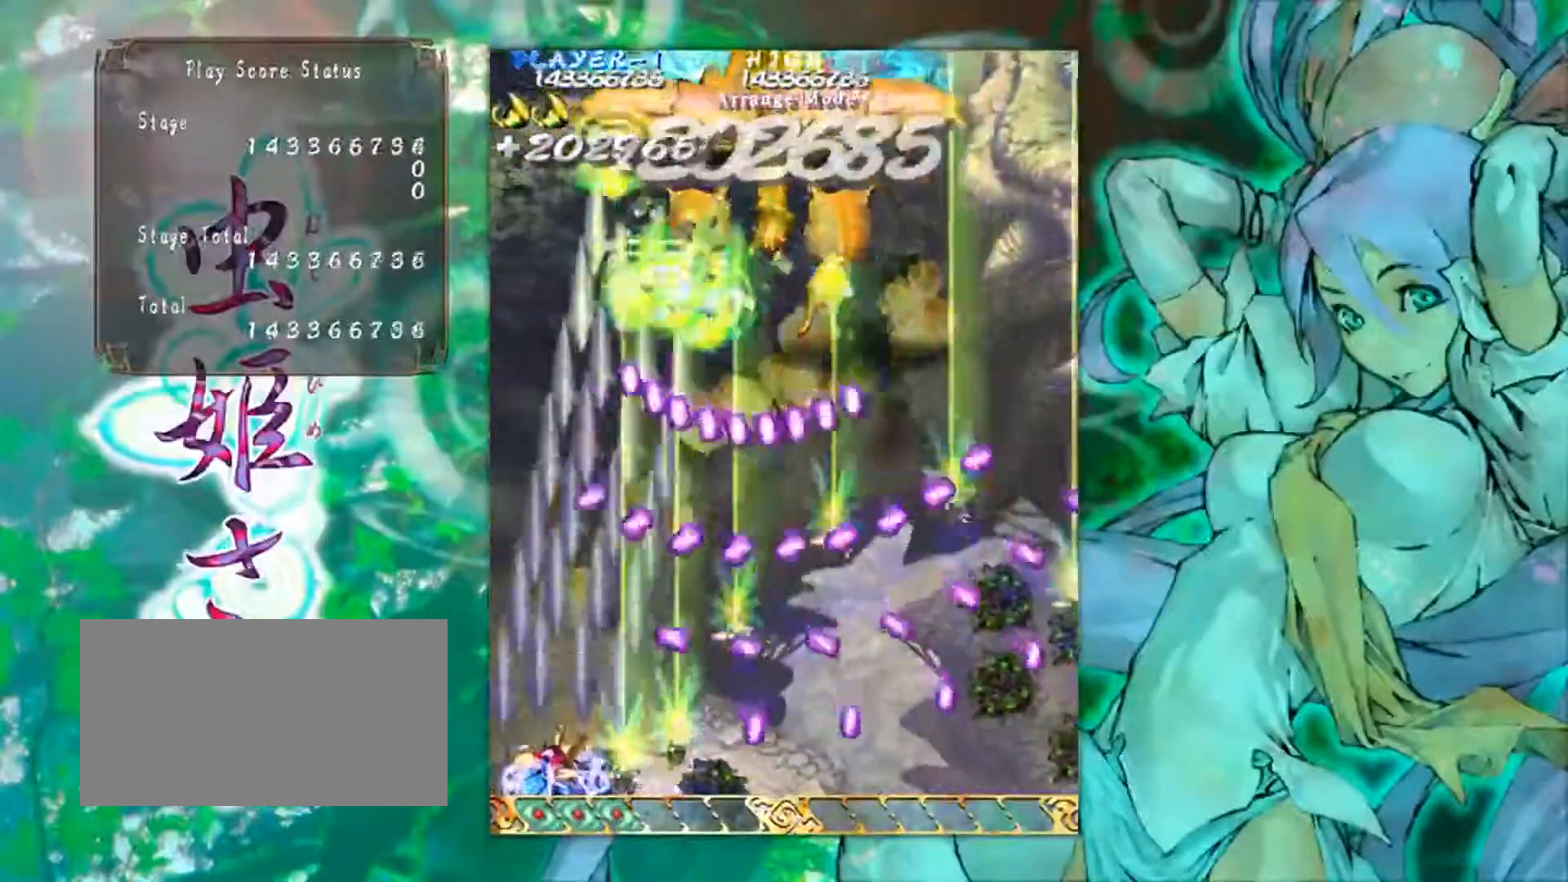
{"buttons": [], "left_stick": "right", "events": [[34, "left_stick", "right"], [167, "left_stick", "center"], [217, "left_stick", "left"], [401, "left_stick", "right"]]}
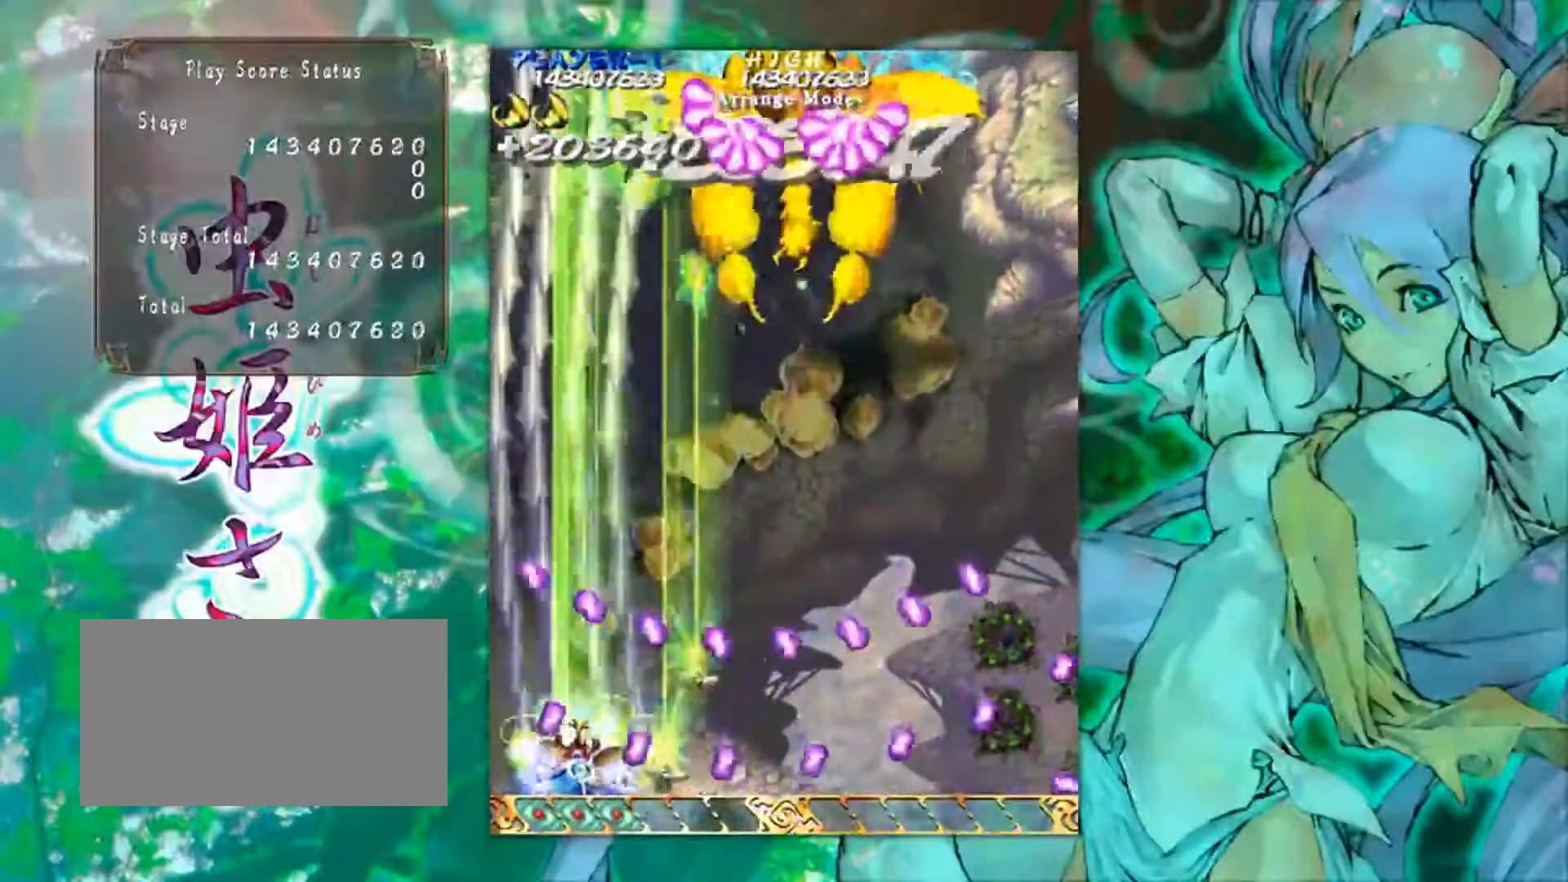
{"buttons": [], "left_stick": "right", "events": [[67, "left_stick", "center"], [133, "left_stick", "up-left"], [250, "left_stick", "center"], [500, "left_stick", "right"]]}
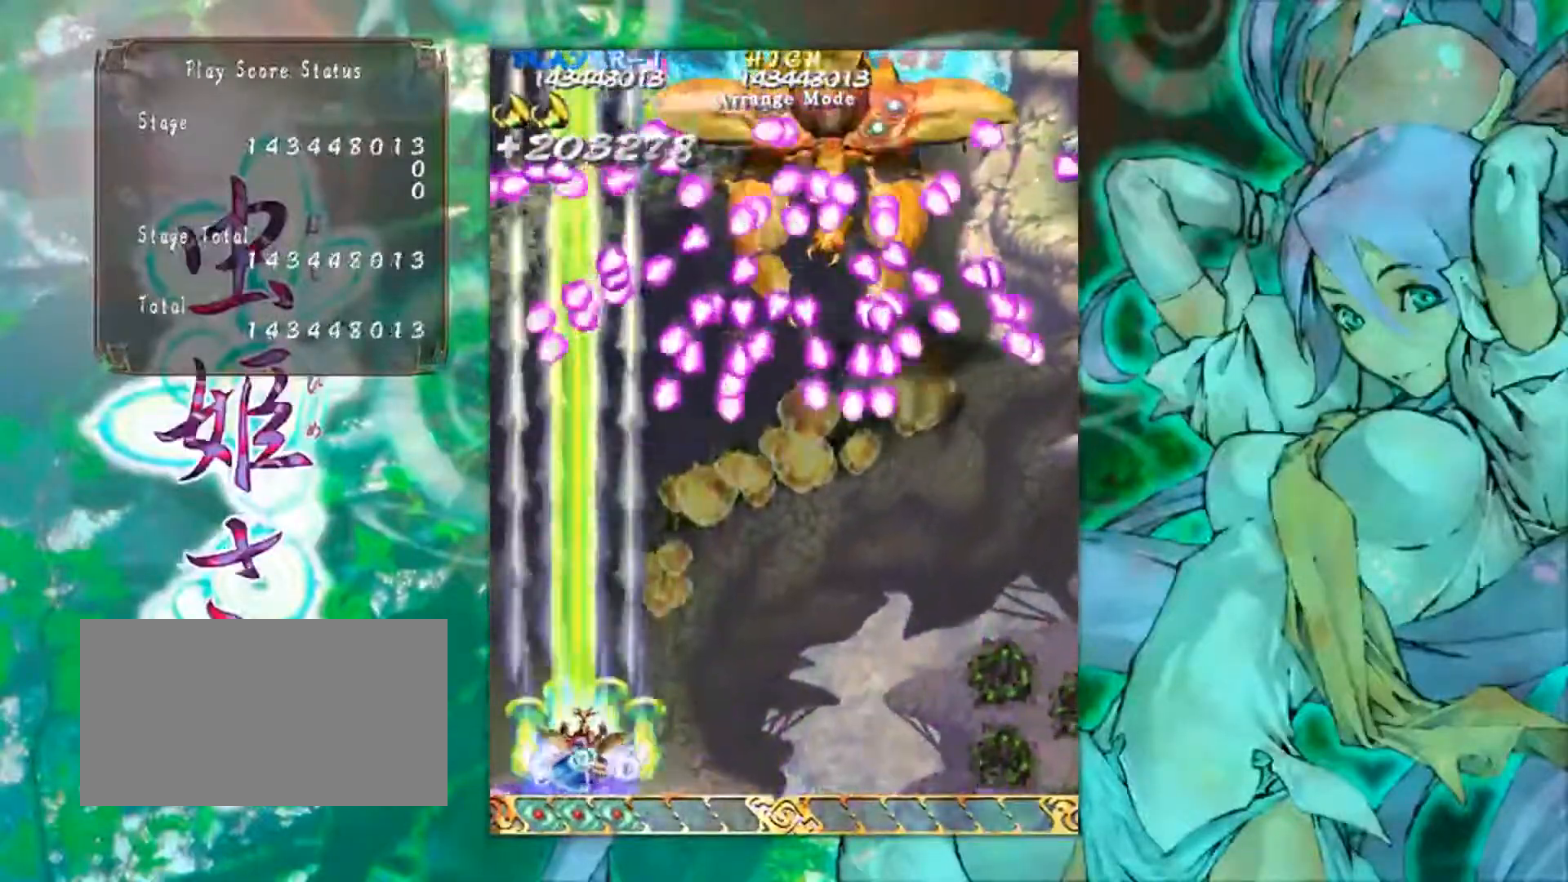
{"buttons": [], "left_stick": "down-right", "events": [[151, "left_stick", "down-right"]]}
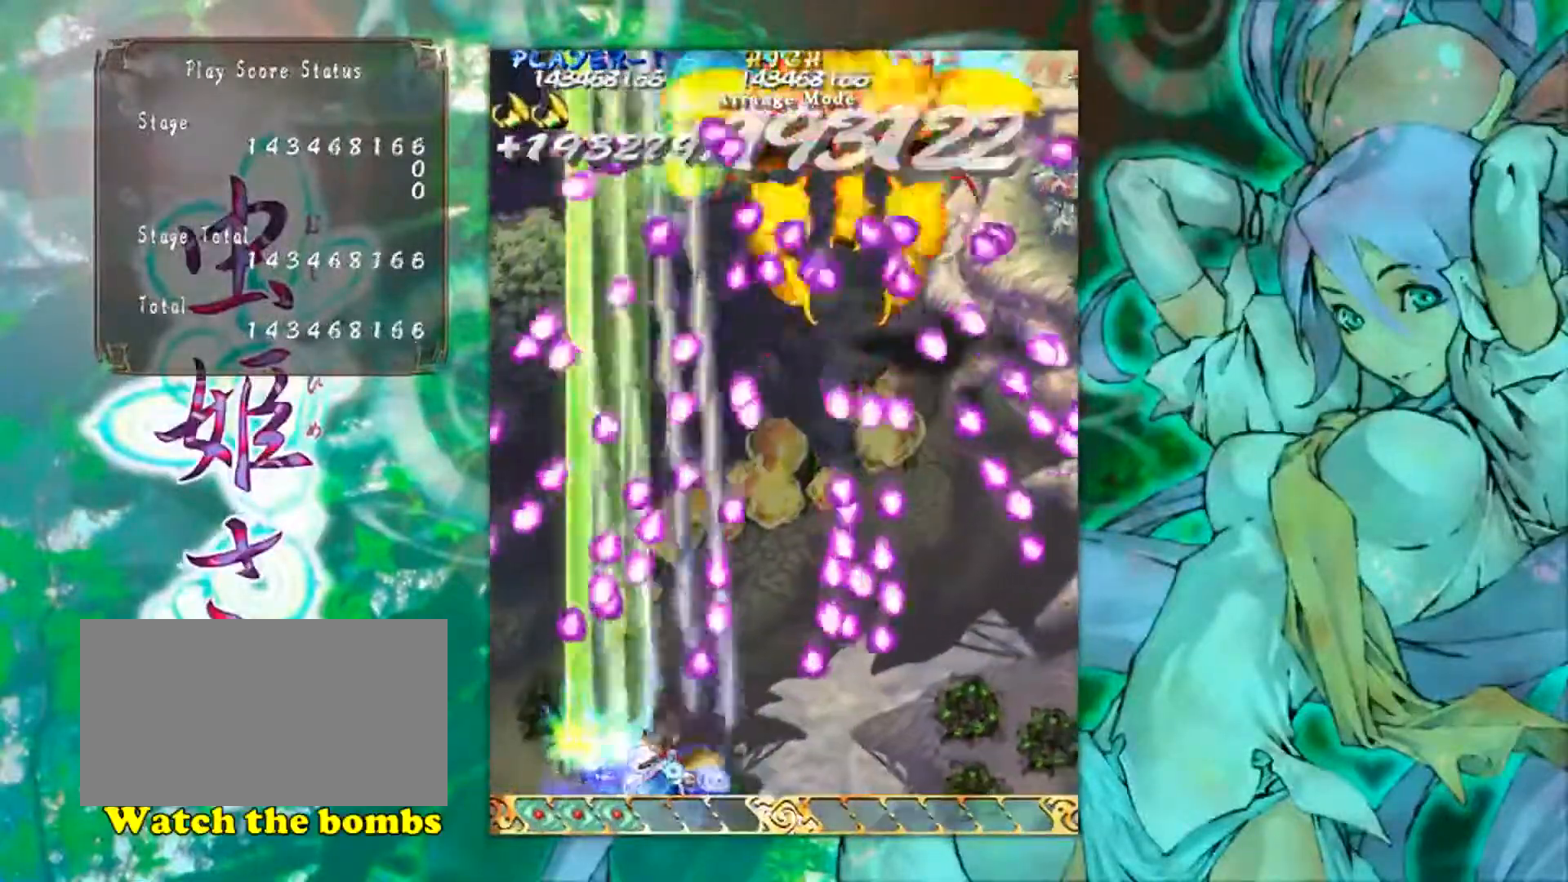
{"buttons": [], "left_stick": "right", "events": [[267, "left_stick", "center"], [434, "left_stick", "right"]]}
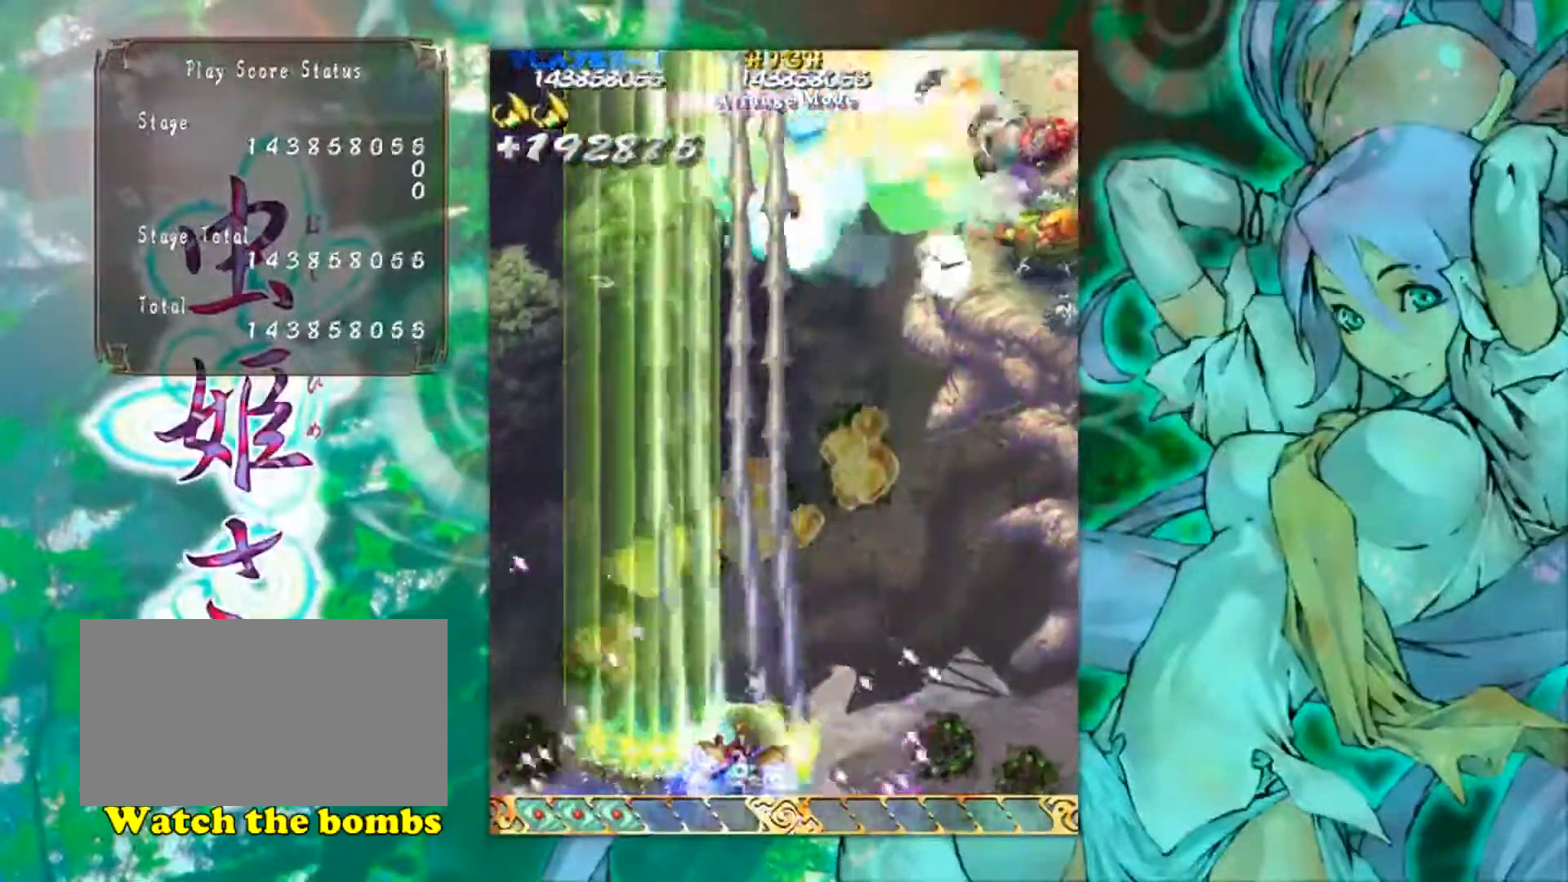
{"buttons": [], "left_stick": "right", "events": [[234, "left_stick", "center"], [384, "left_stick", "right"]]}
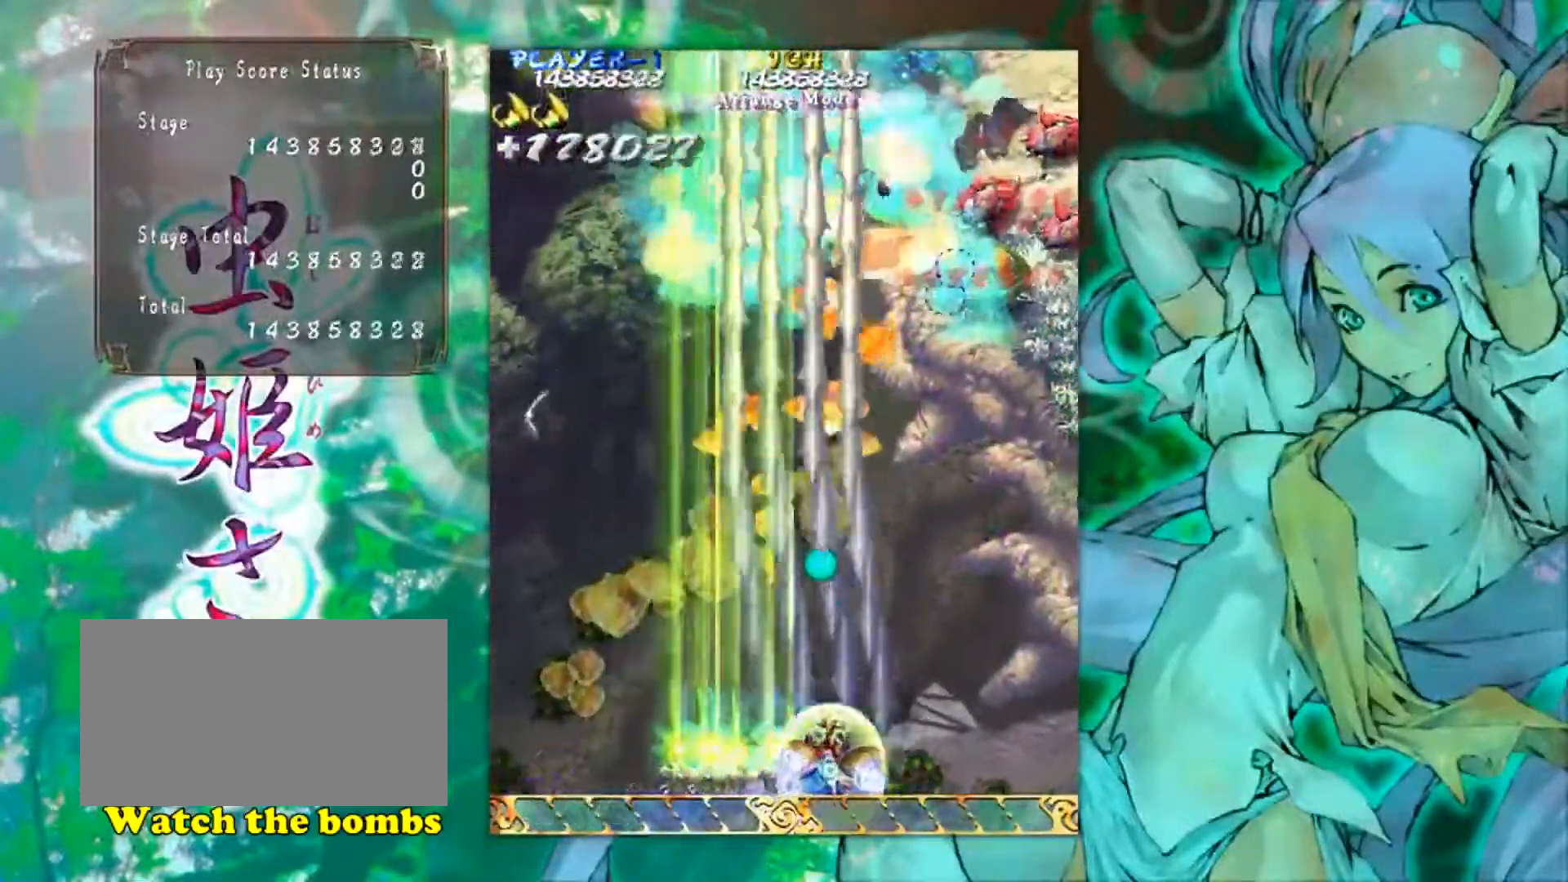
{"buttons": [], "left_stick": "right", "events": []}